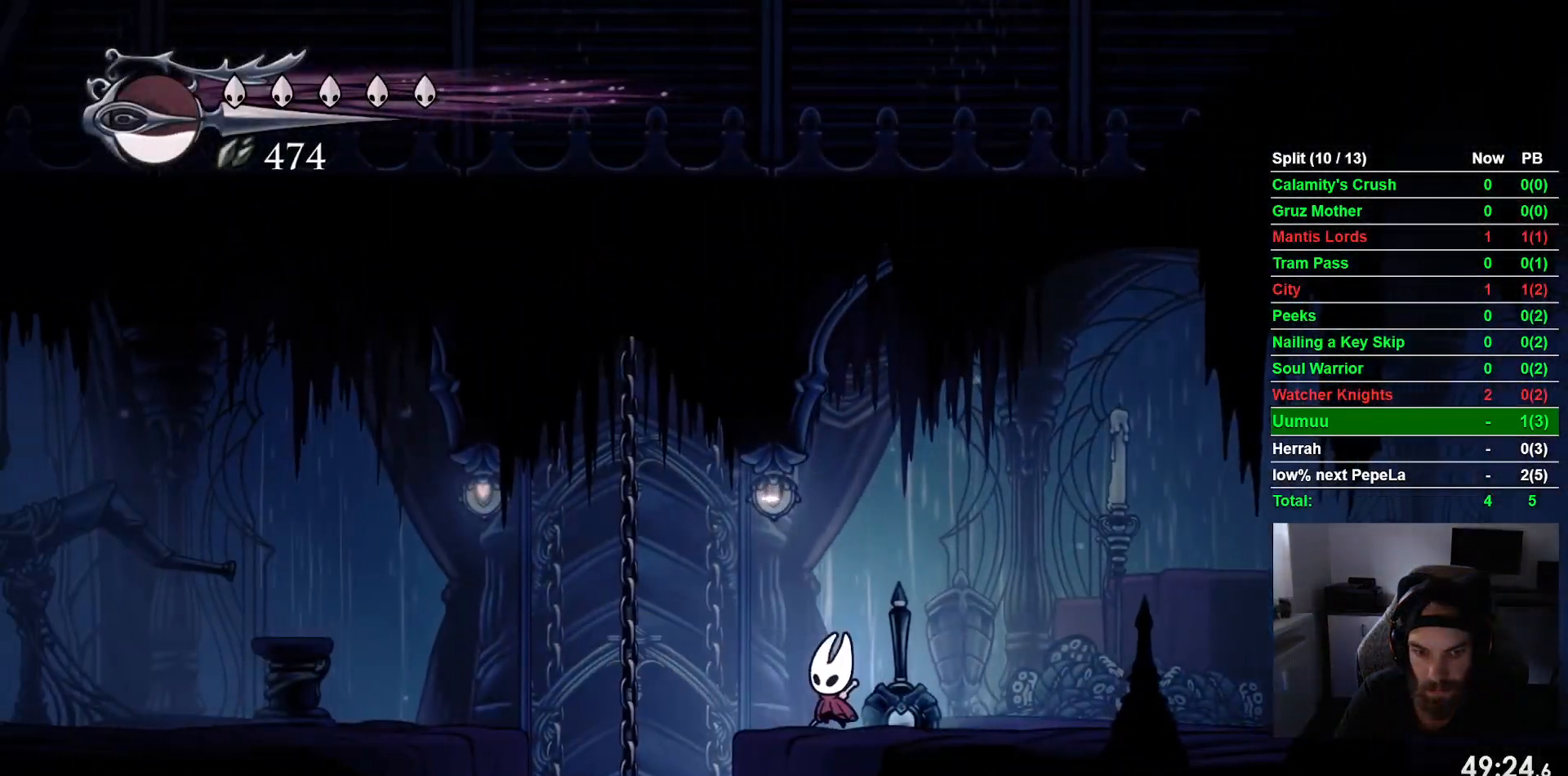
Gameplay with a controller (PlayStation layout); each line is a JSON object with the inputs held at the frame after it. "events" lists button and stick changes between this image and that frame as [ms after this image, input, new state], when the widget could be followed in between. Not read: R2 right_stick.
{"buttons": ["DPAD_LEFT"], "left_stick": "center", "events": [[83, "DPAD_RIGHT", "down"], [200, "SQUARE", "down"], [317, "SQUARE", "up"], [333, "DPAD_LEFT", "down"], [500, "DPAD_RIGHT", "up"]]}
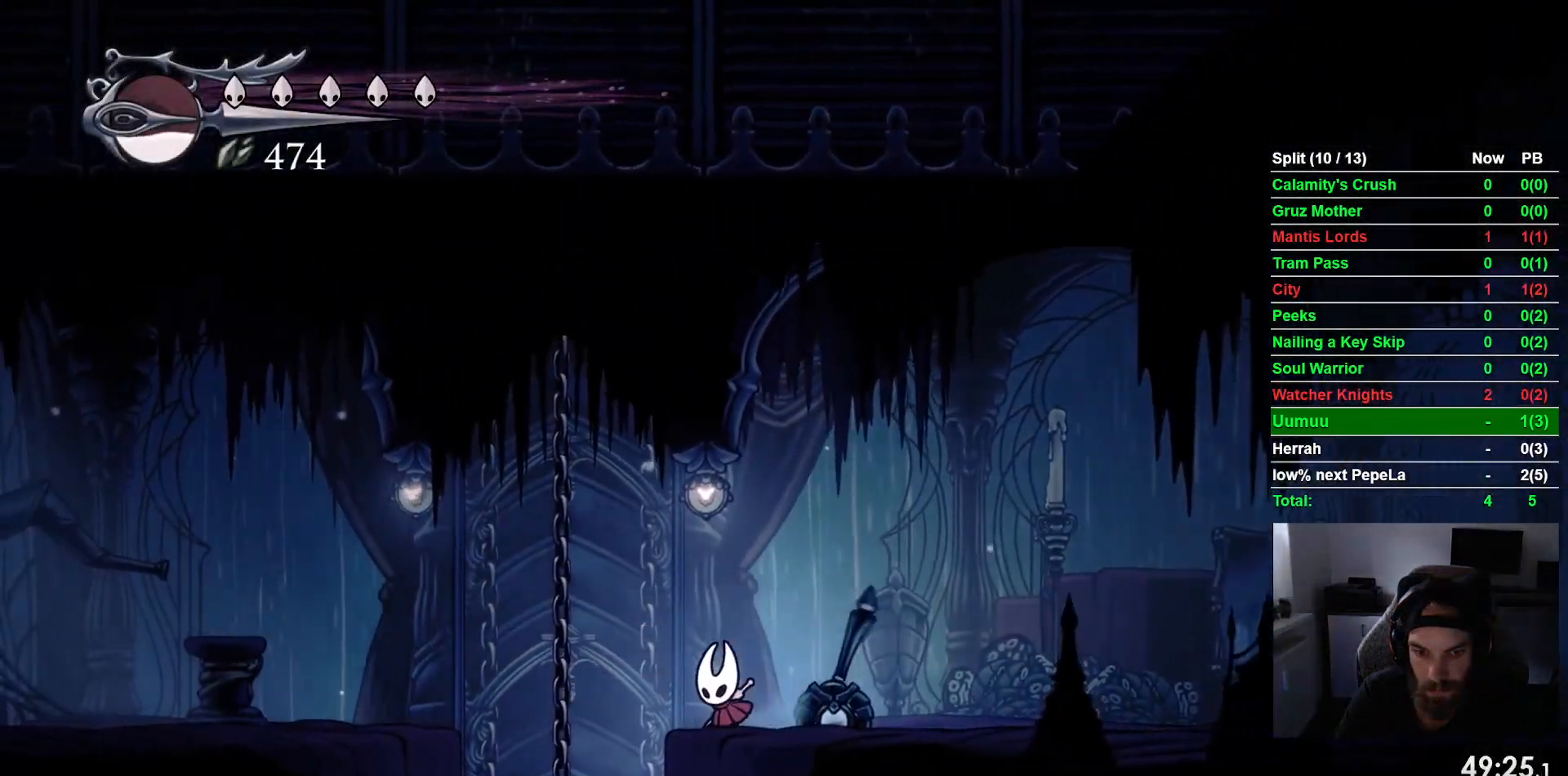
{"buttons": [], "left_stick": "center", "events": [[350, "DPAD_LEFT", "up"]]}
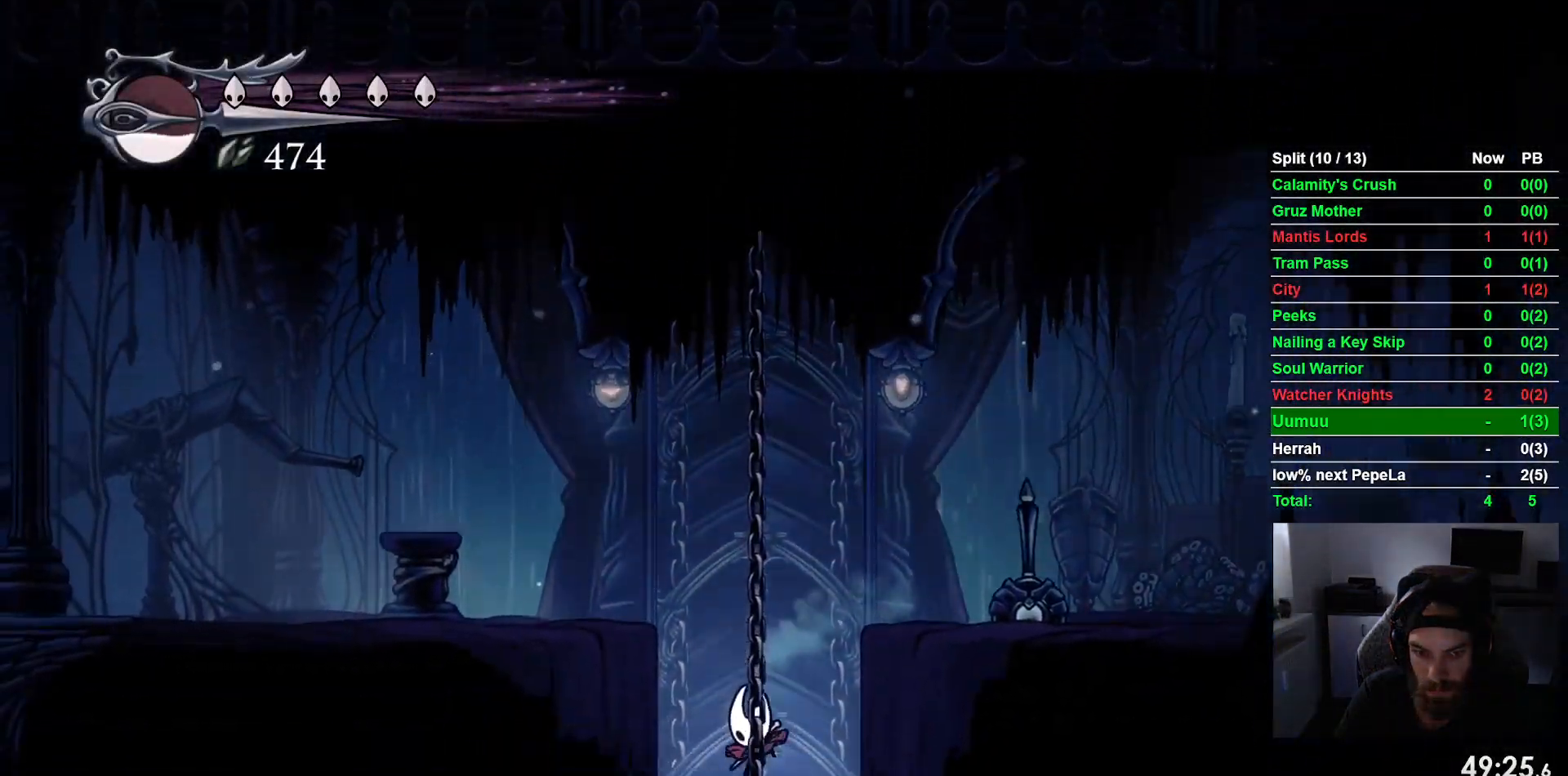
{"buttons": [], "left_stick": "center", "events": [[200, "DPAD_LEFT", "down"], [333, "DPAD_LEFT", "up"]]}
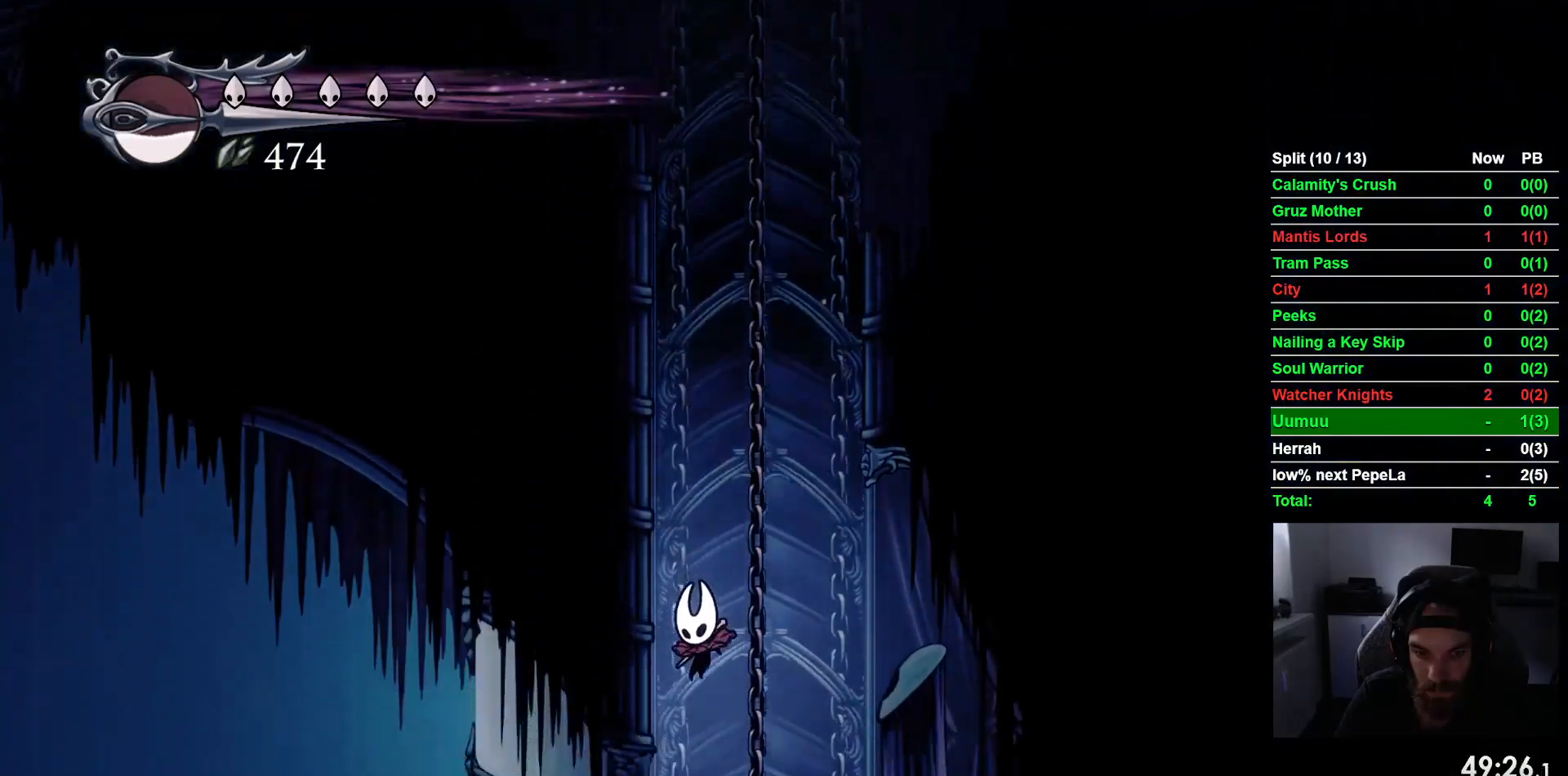
{"buttons": [], "left_stick": "center", "events": [[133, "DPAD_LEFT", "down"], [467, "DPAD_LEFT", "up"]]}
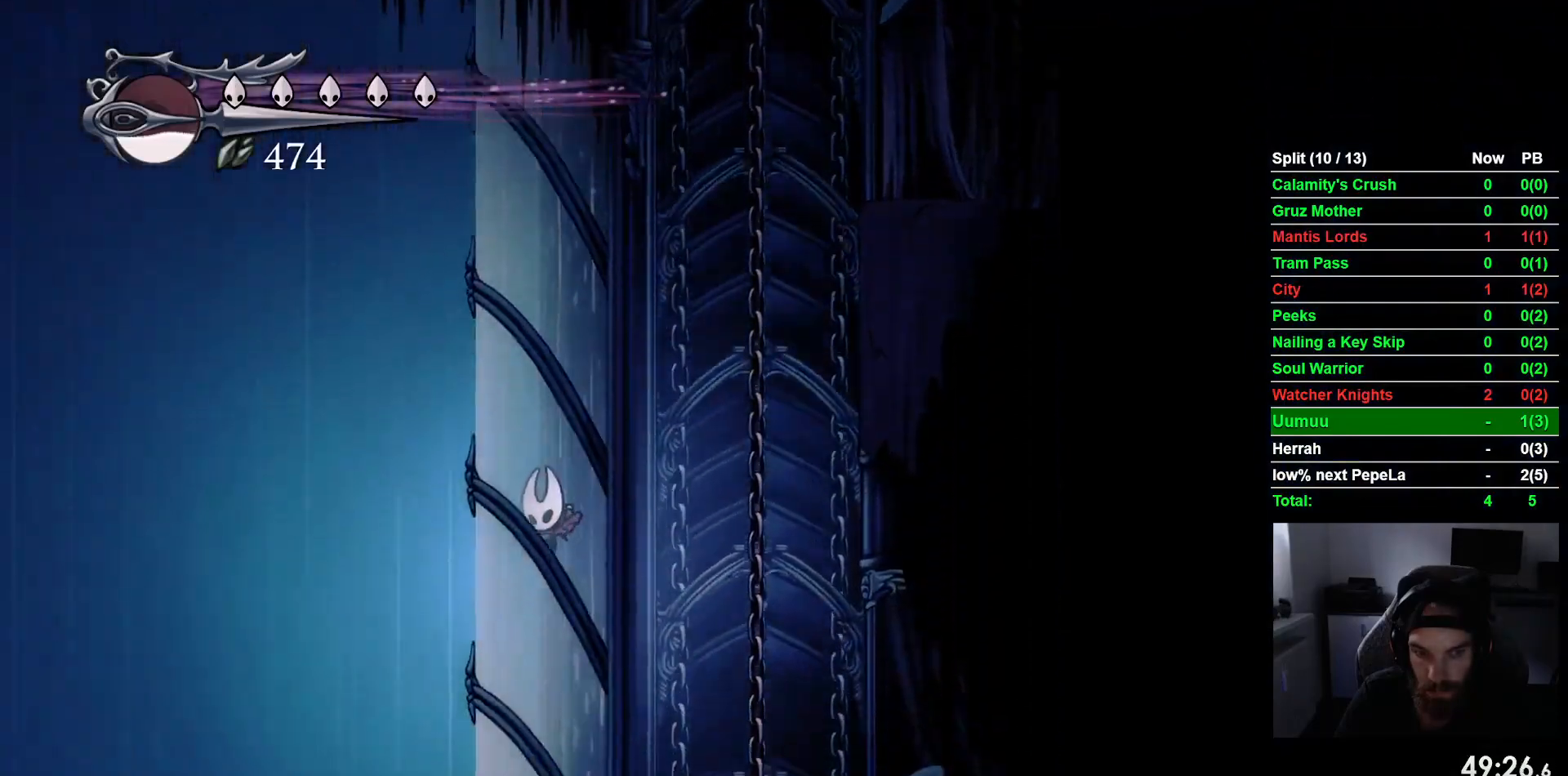
{"buttons": [], "left_stick": "center", "events": []}
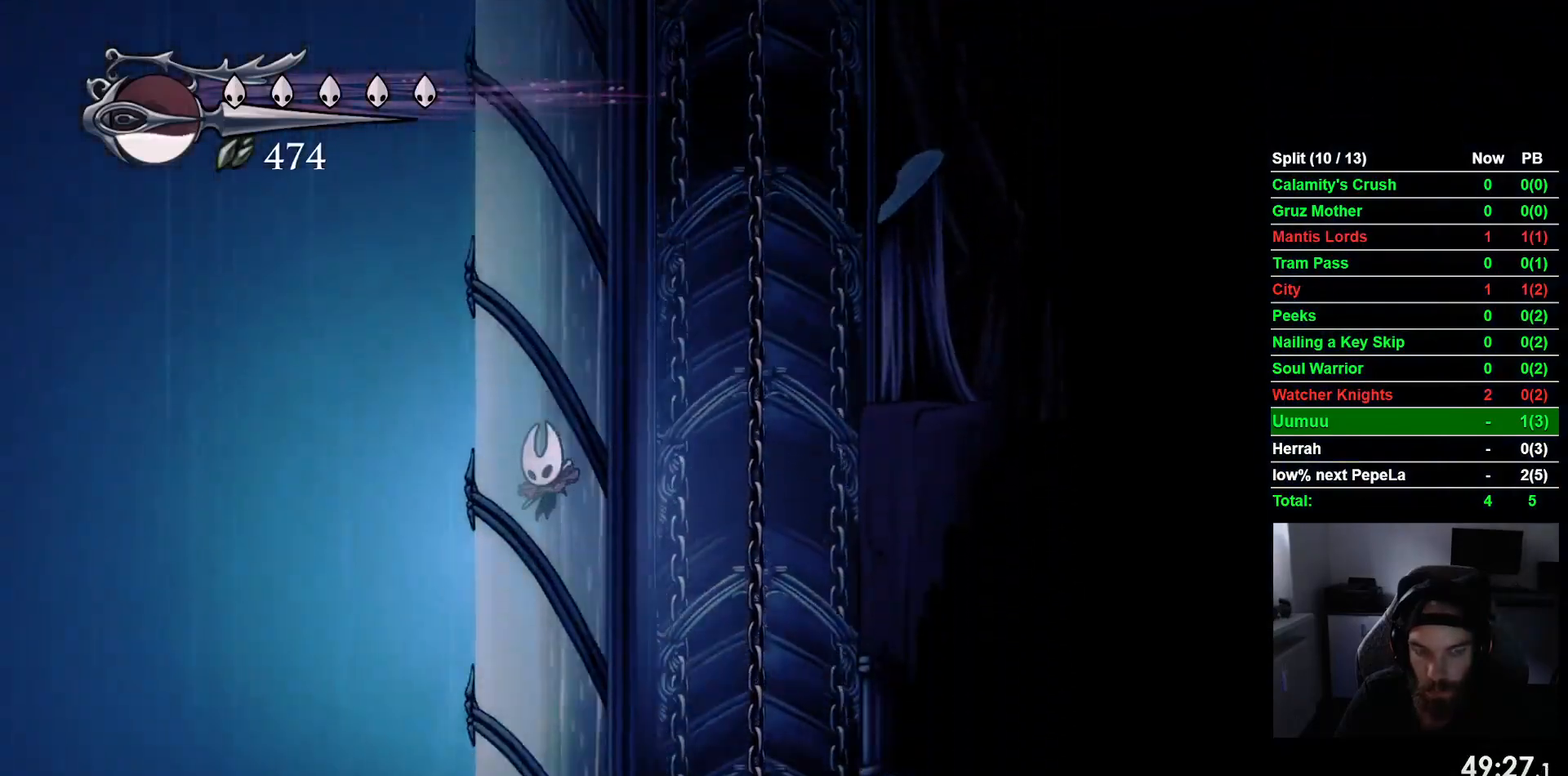
{"buttons": [], "left_stick": "center", "events": []}
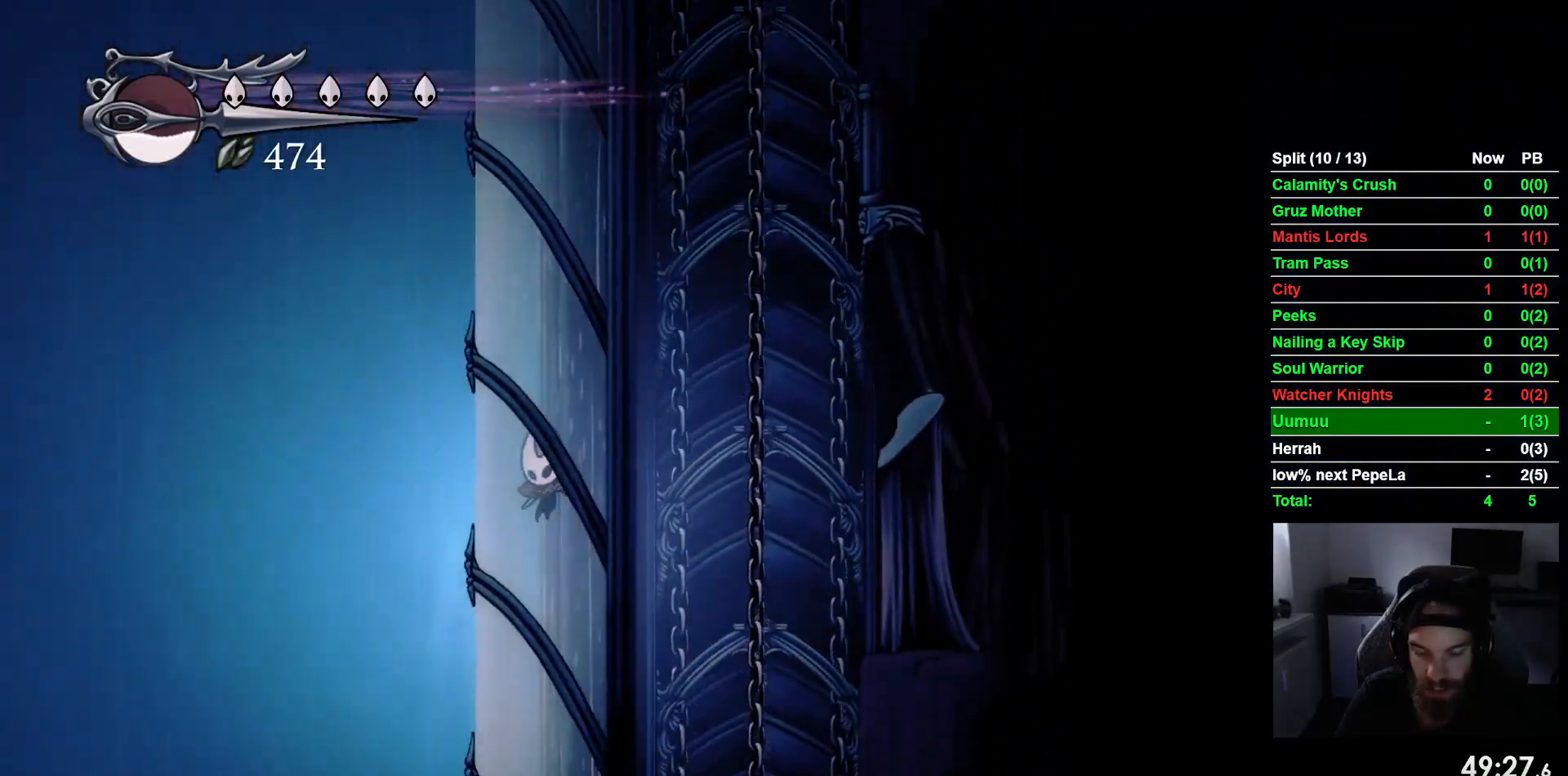
{"buttons": [], "left_stick": "center", "events": []}
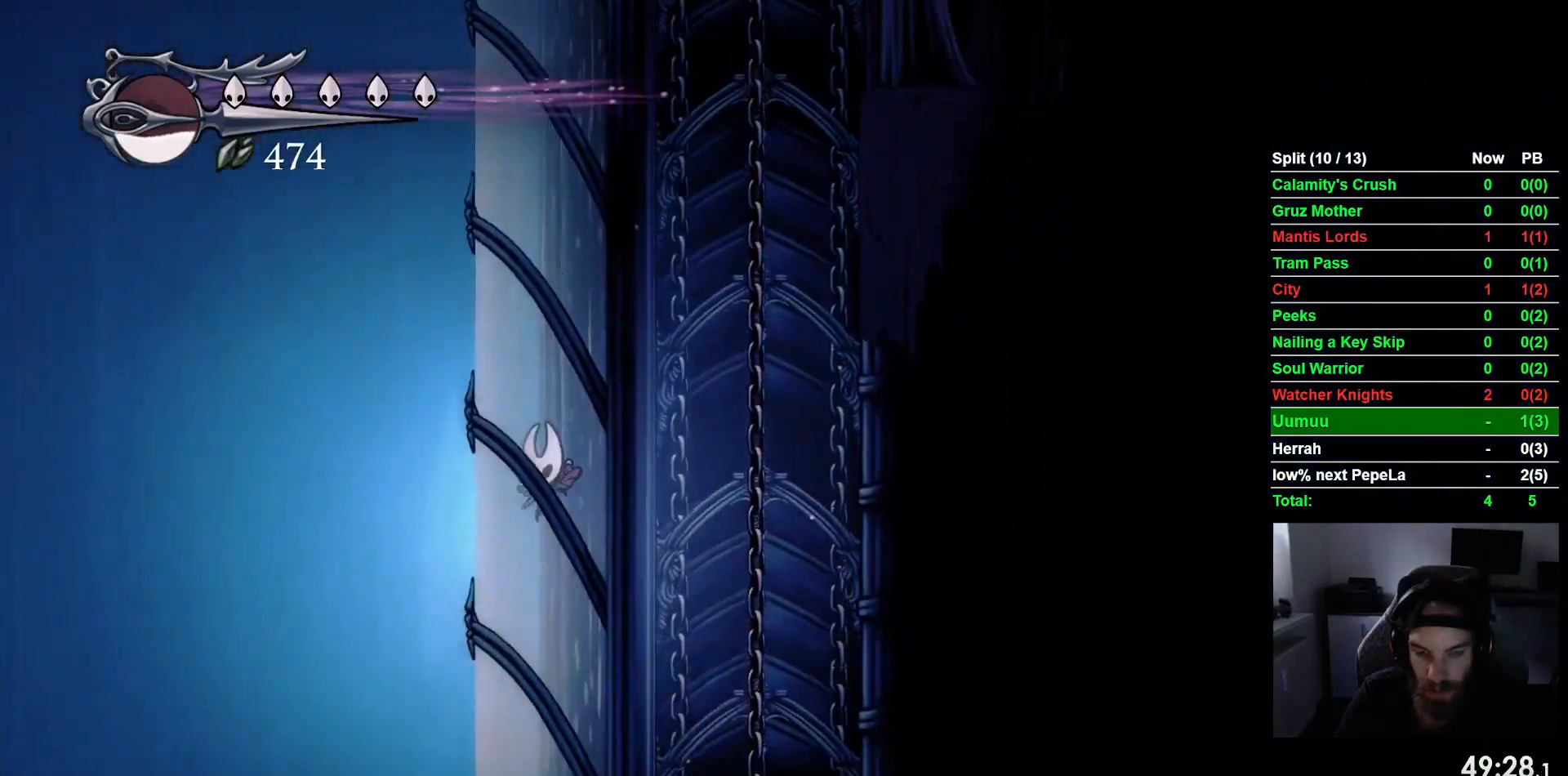
{"buttons": [], "left_stick": "center", "events": []}
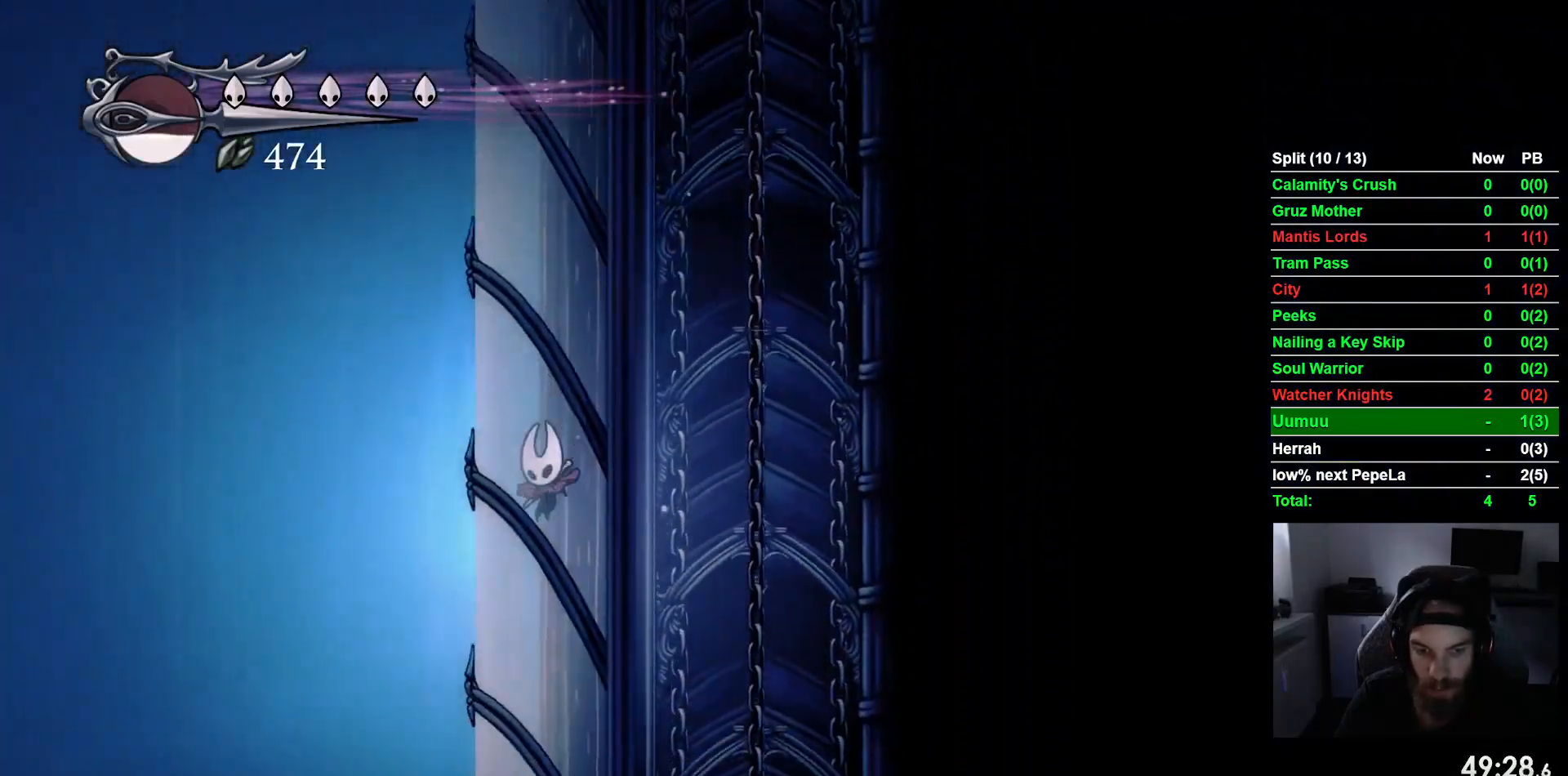
{"buttons": [], "left_stick": "center", "events": []}
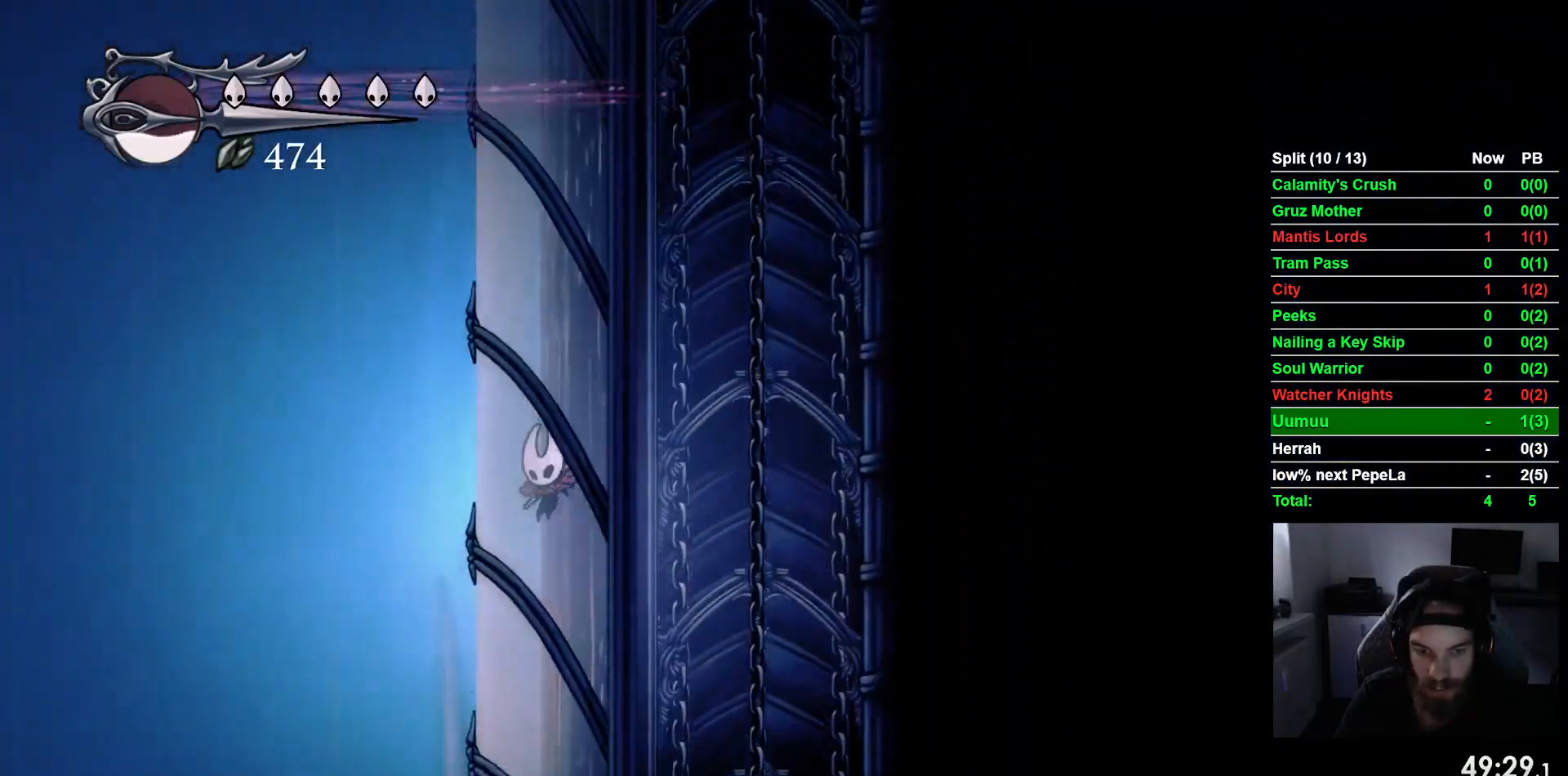
{"buttons": [], "left_stick": "center", "events": []}
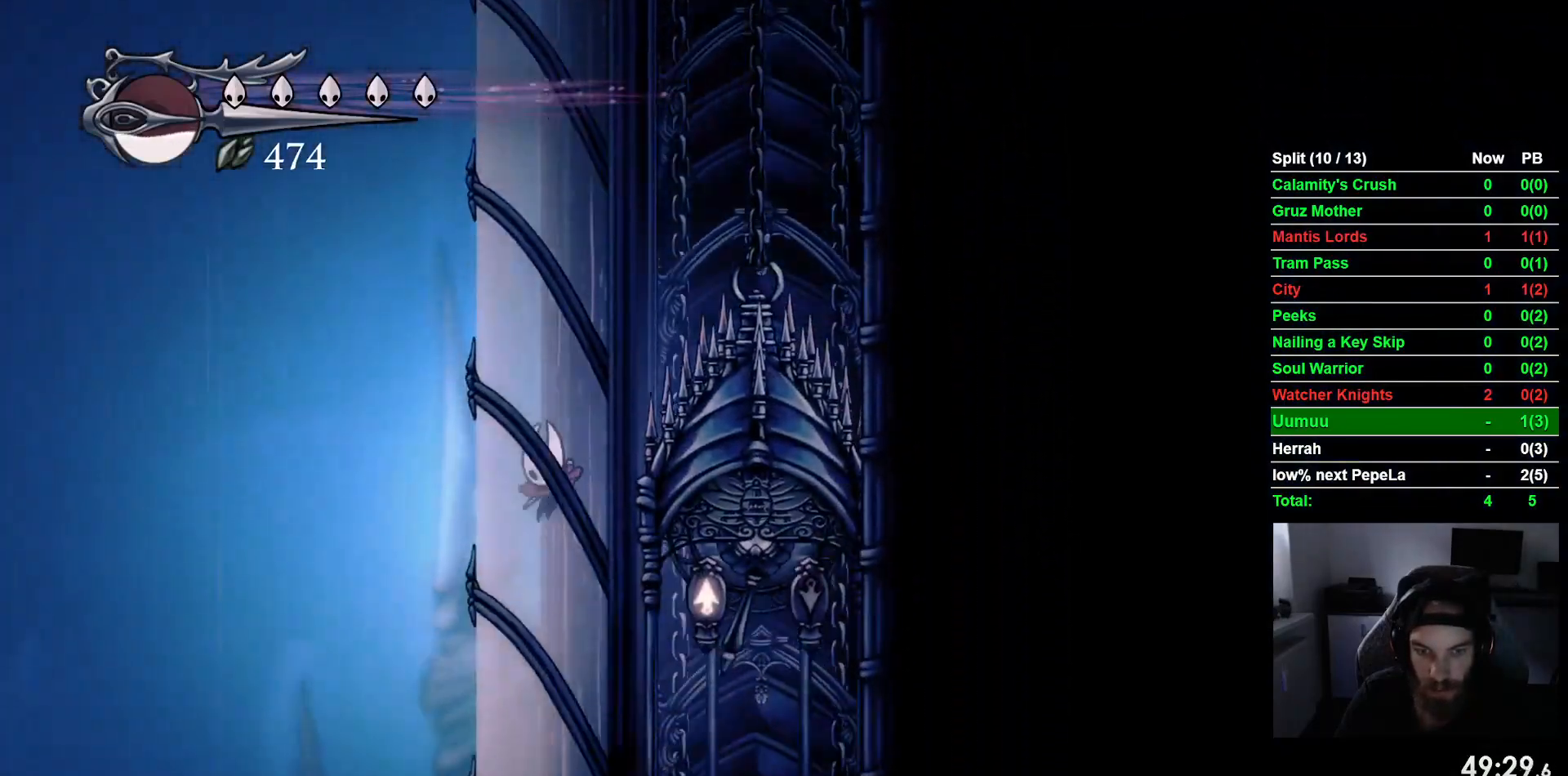
{"buttons": ["DPAD_RIGHT"], "left_stick": "center", "events": [[217, "DPAD_RIGHT", "down"]]}
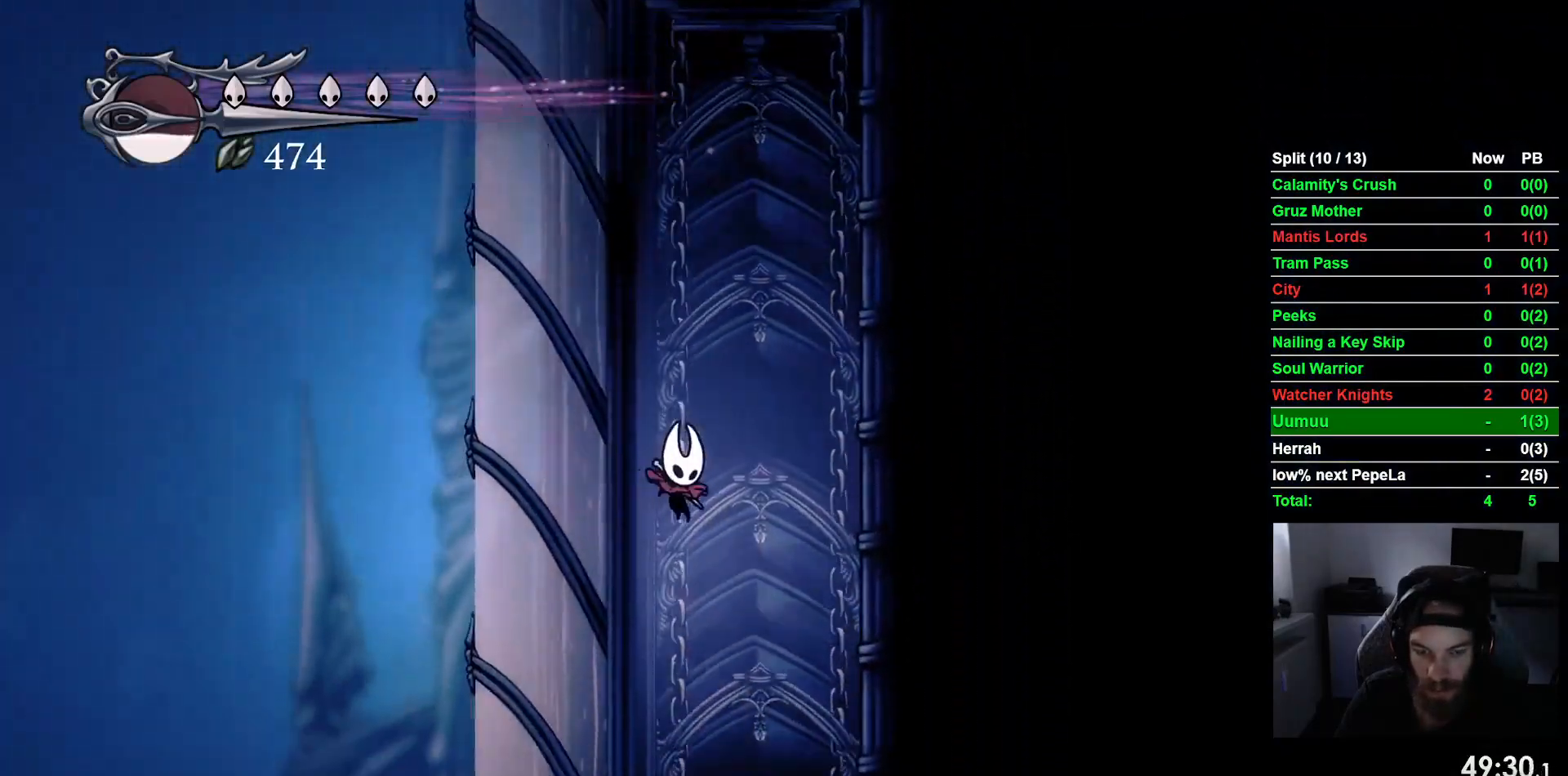
{"buttons": [], "left_stick": "center", "events": [[200, "DPAD_RIGHT", "up"]]}
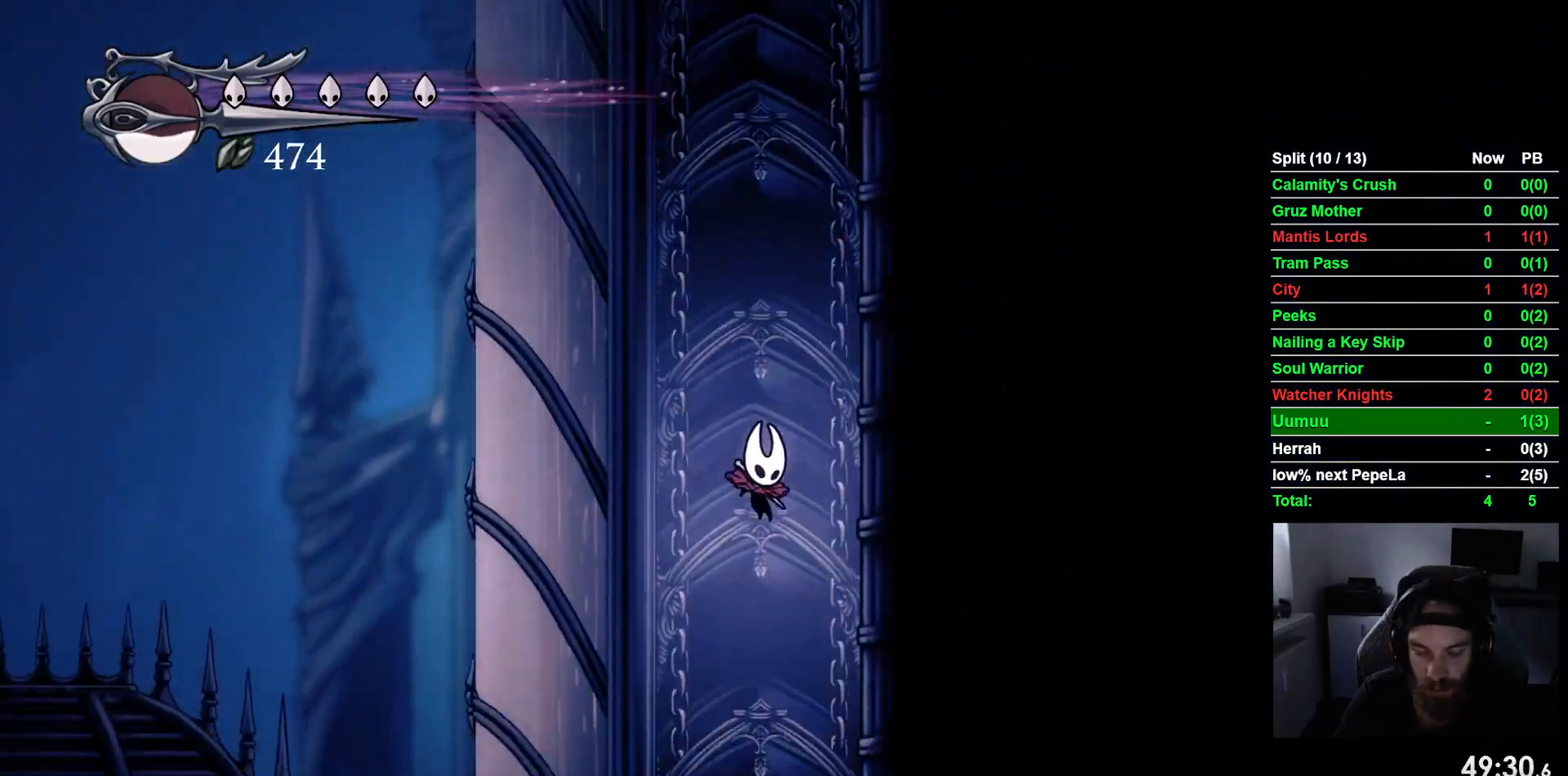
{"buttons": [], "left_stick": "center", "events": [[67, "DPAD_RIGHT", "down"], [433, "DPAD_RIGHT", "up"]]}
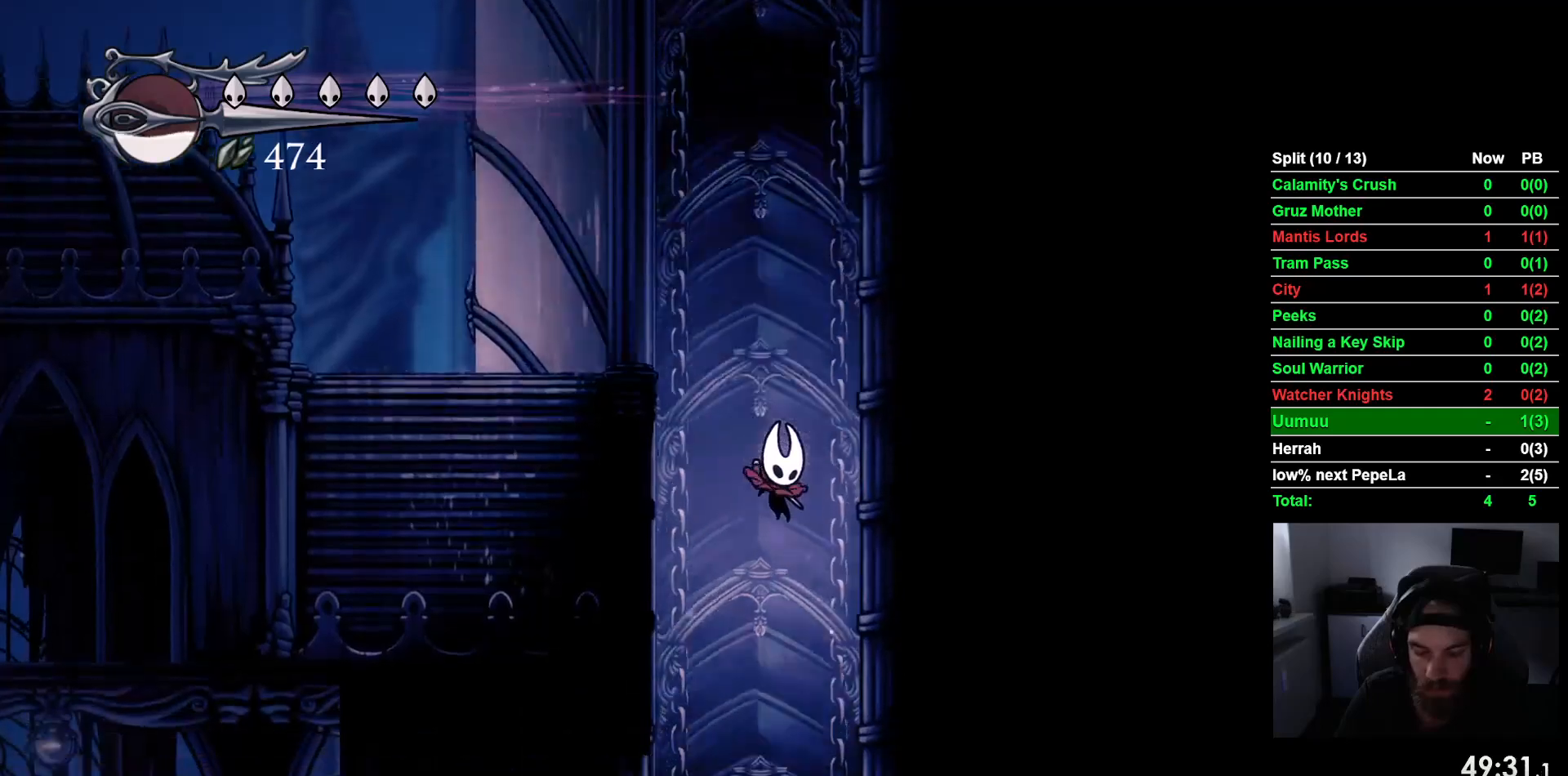
{"buttons": ["DPAD_RIGHT"], "left_stick": "center", "events": [[400, "DPAD_RIGHT", "down"]]}
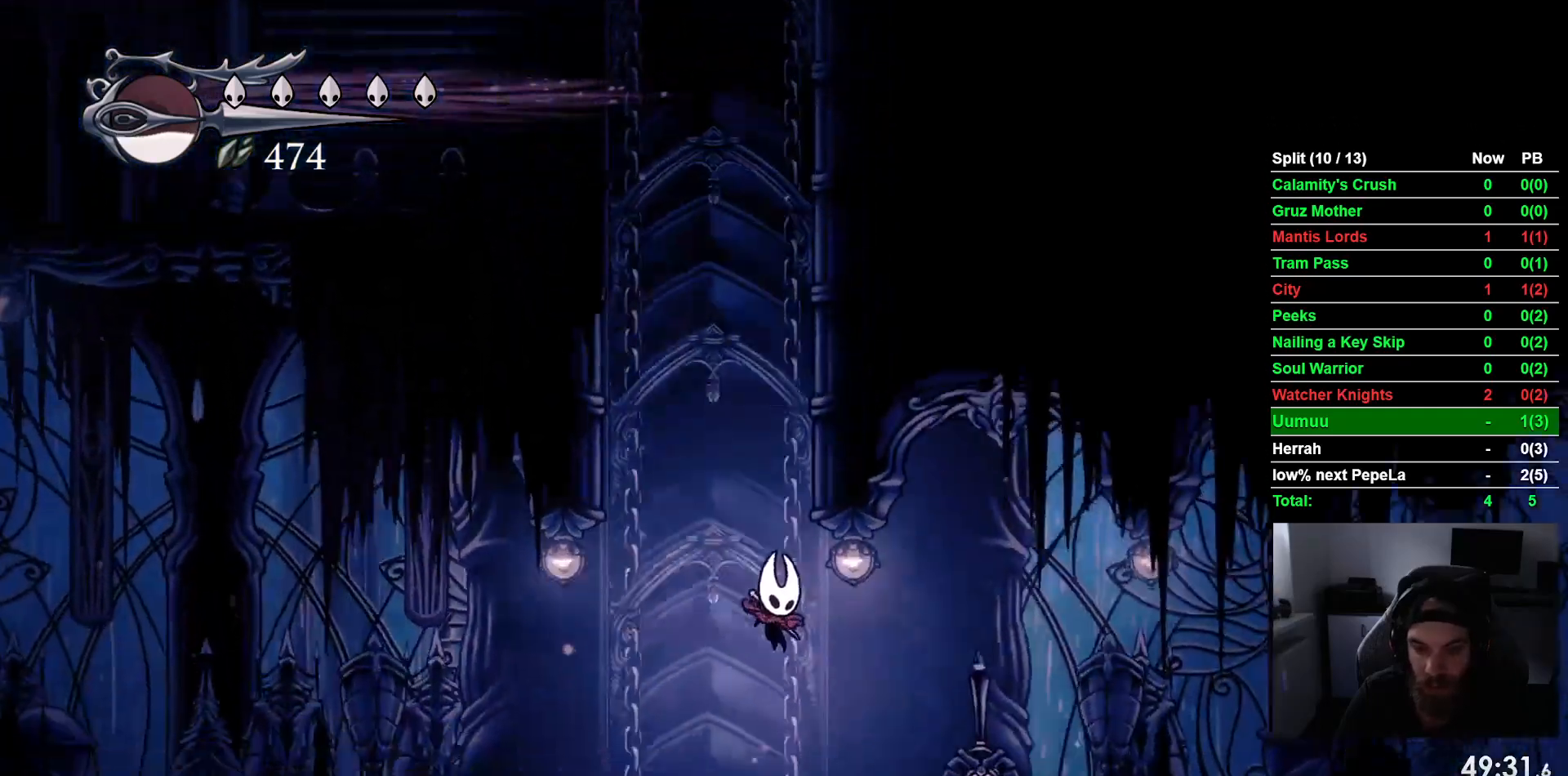
{"buttons": ["DPAD_RIGHT"], "left_stick": "center", "events": []}
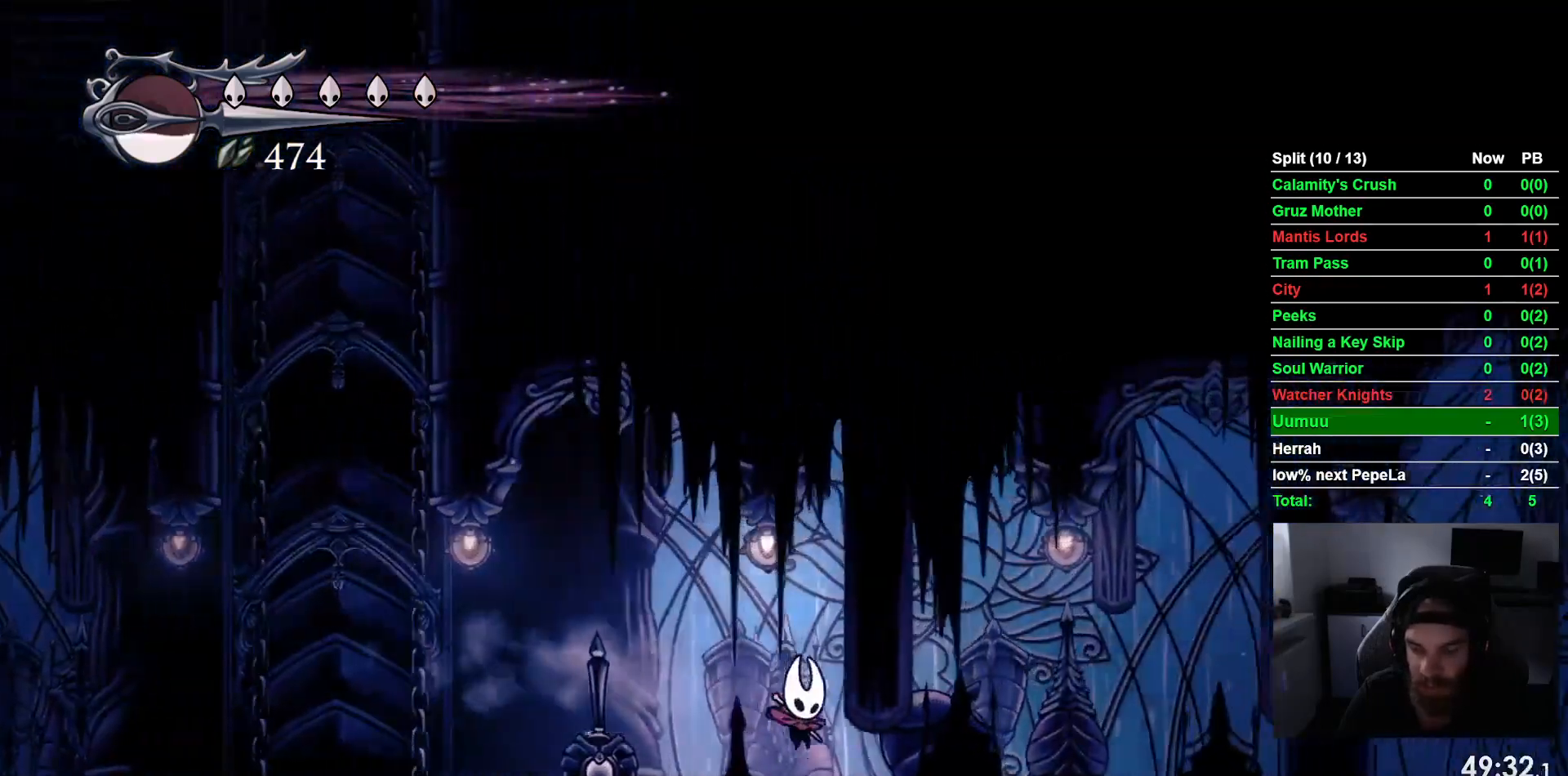
{"buttons": ["DPAD_RIGHT"], "left_stick": "center", "events": [[167, "R1", "down"], [283, "R1", "up"]]}
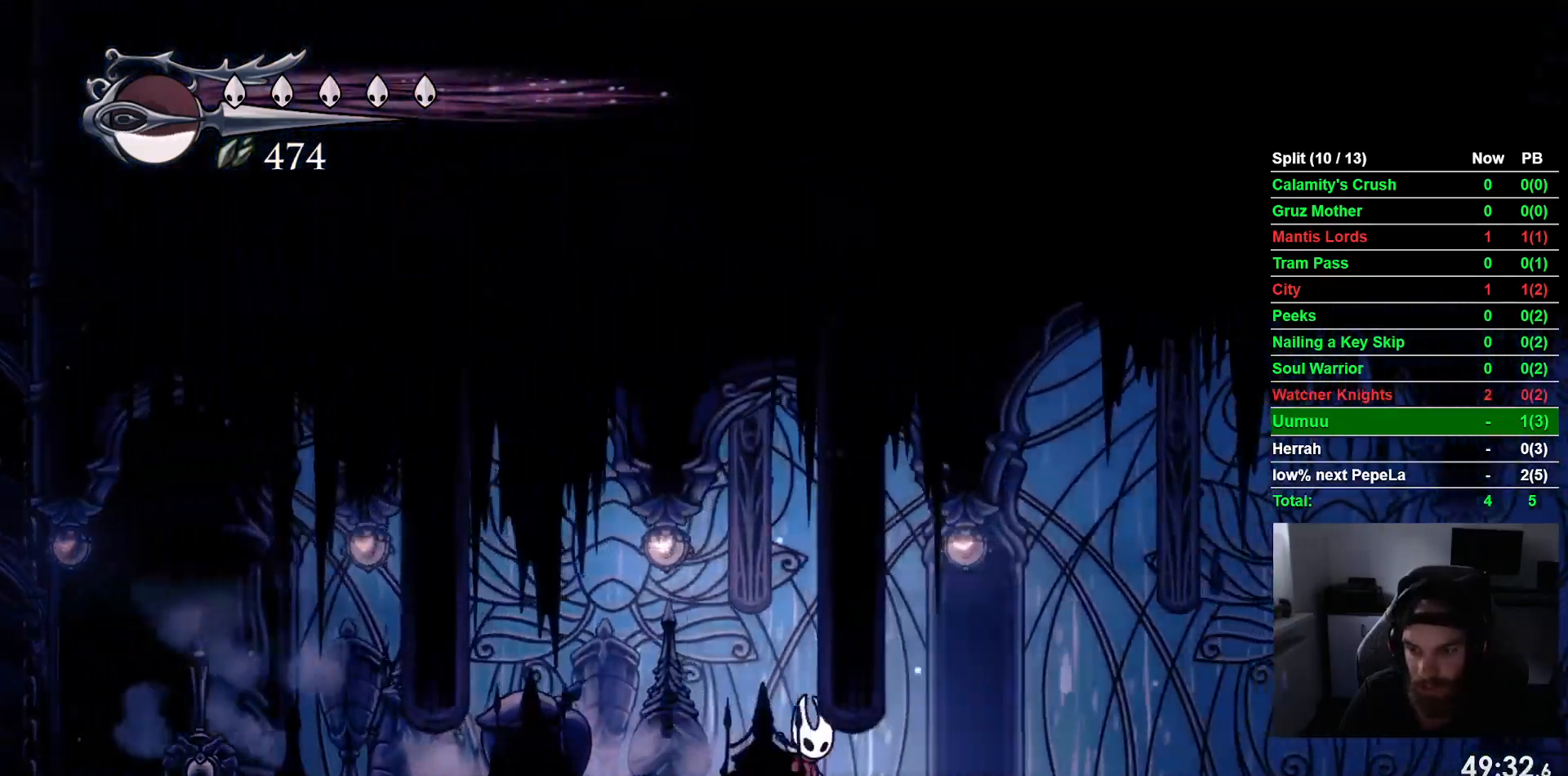
{"buttons": [], "left_stick": "center", "events": [[267, "R1", "down"], [317, "R1", "up"], [417, "DPAD_RIGHT", "up"]]}
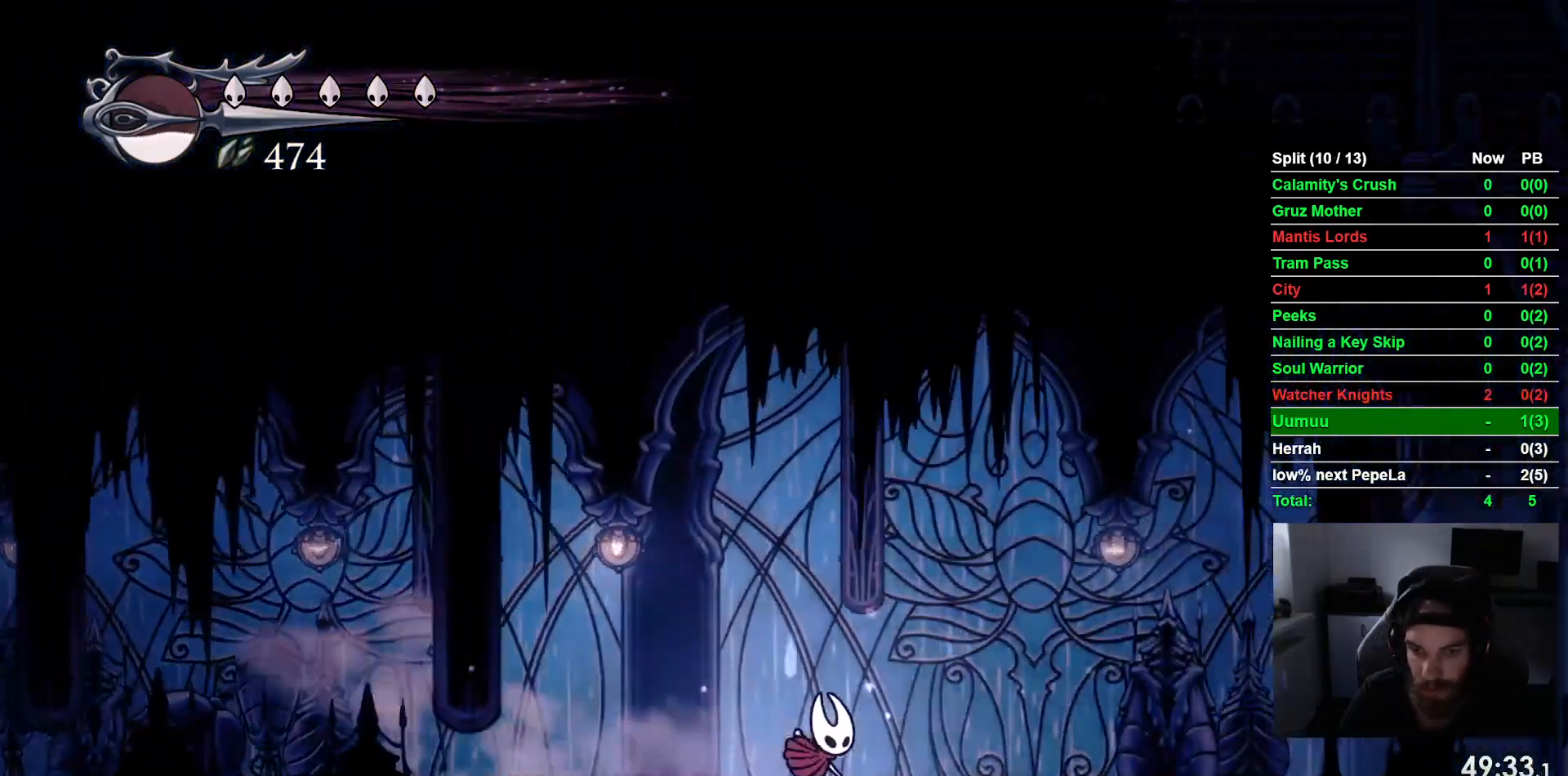
{"buttons": [], "left_stick": "center", "events": [[367, "DPAD_LEFT", "down"], [450, "DPAD_LEFT", "up"]]}
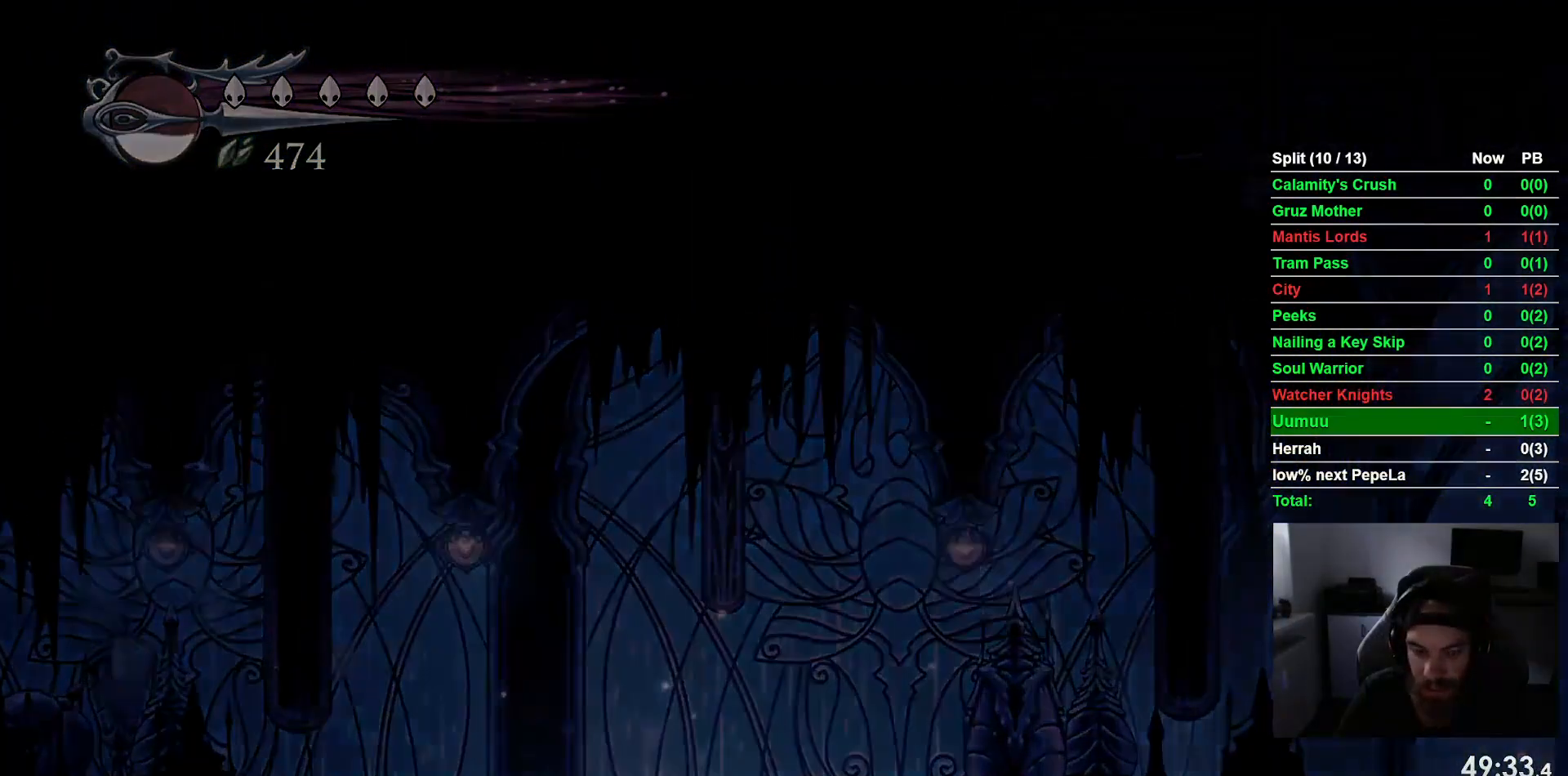
{"buttons": [], "left_stick": "center", "events": []}
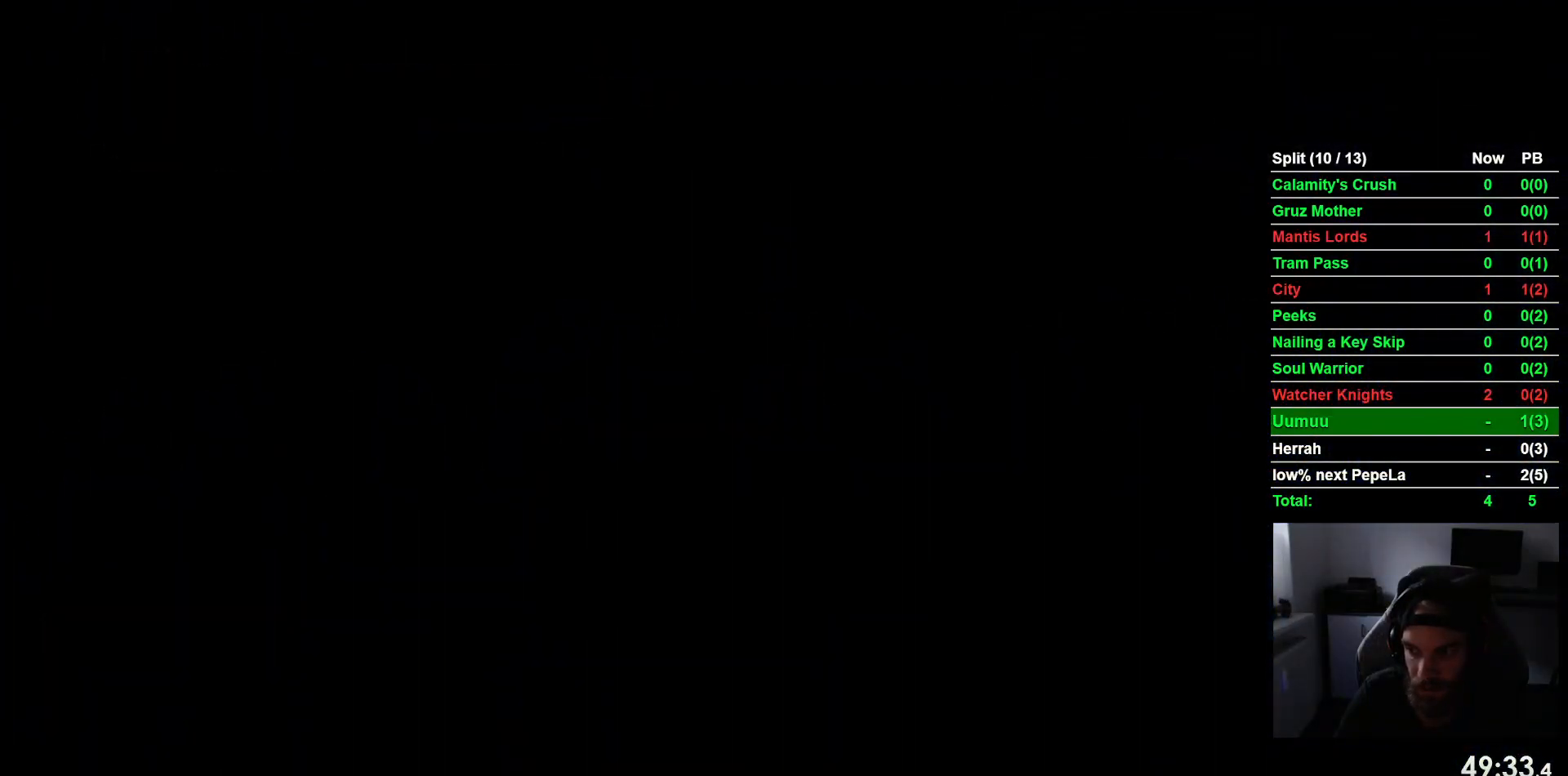
{"buttons": [], "left_stick": "center", "events": []}
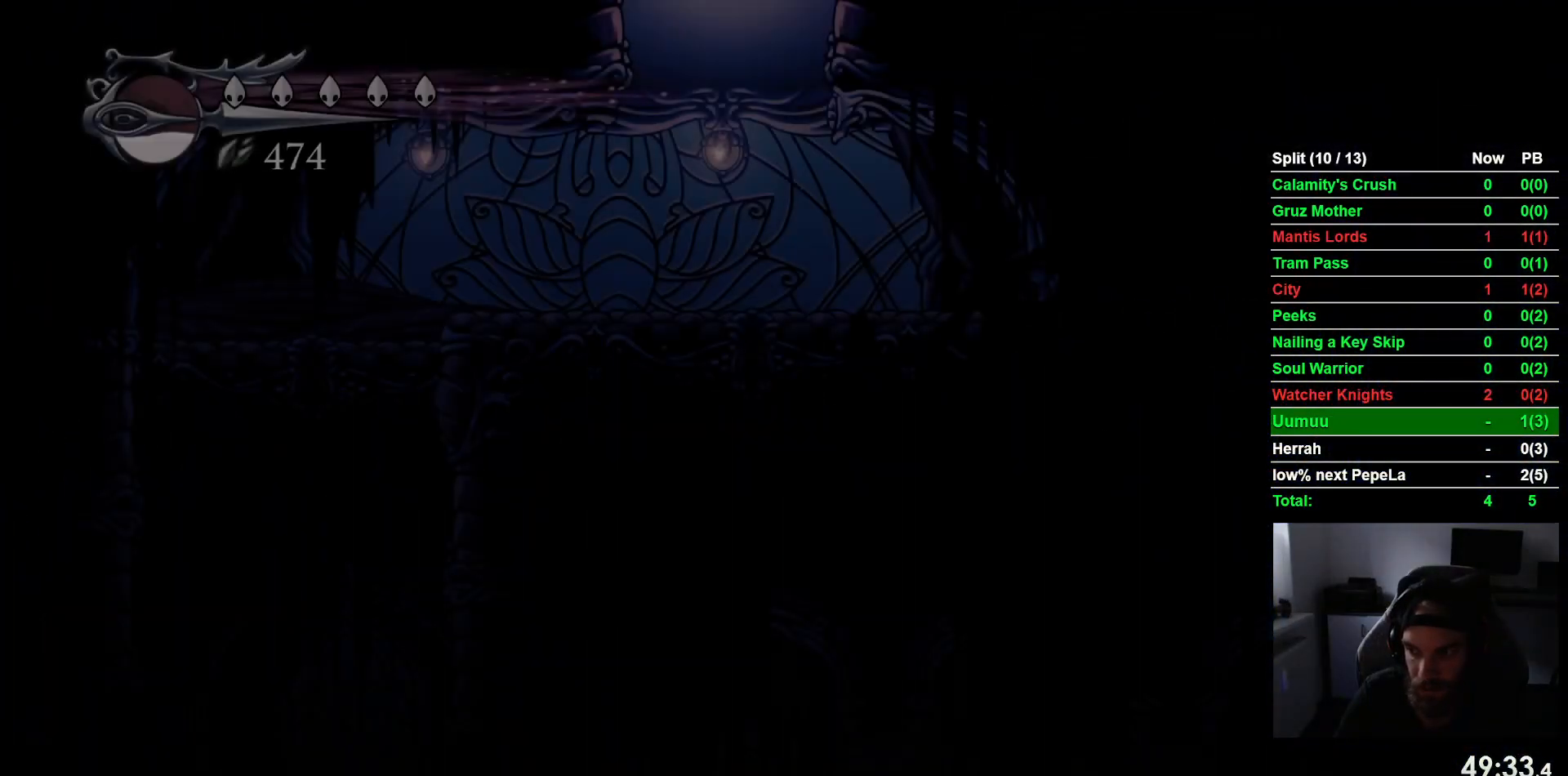
{"buttons": ["DPAD_LEFT"], "left_stick": "center", "events": [[317, "DPAD_LEFT", "down"]]}
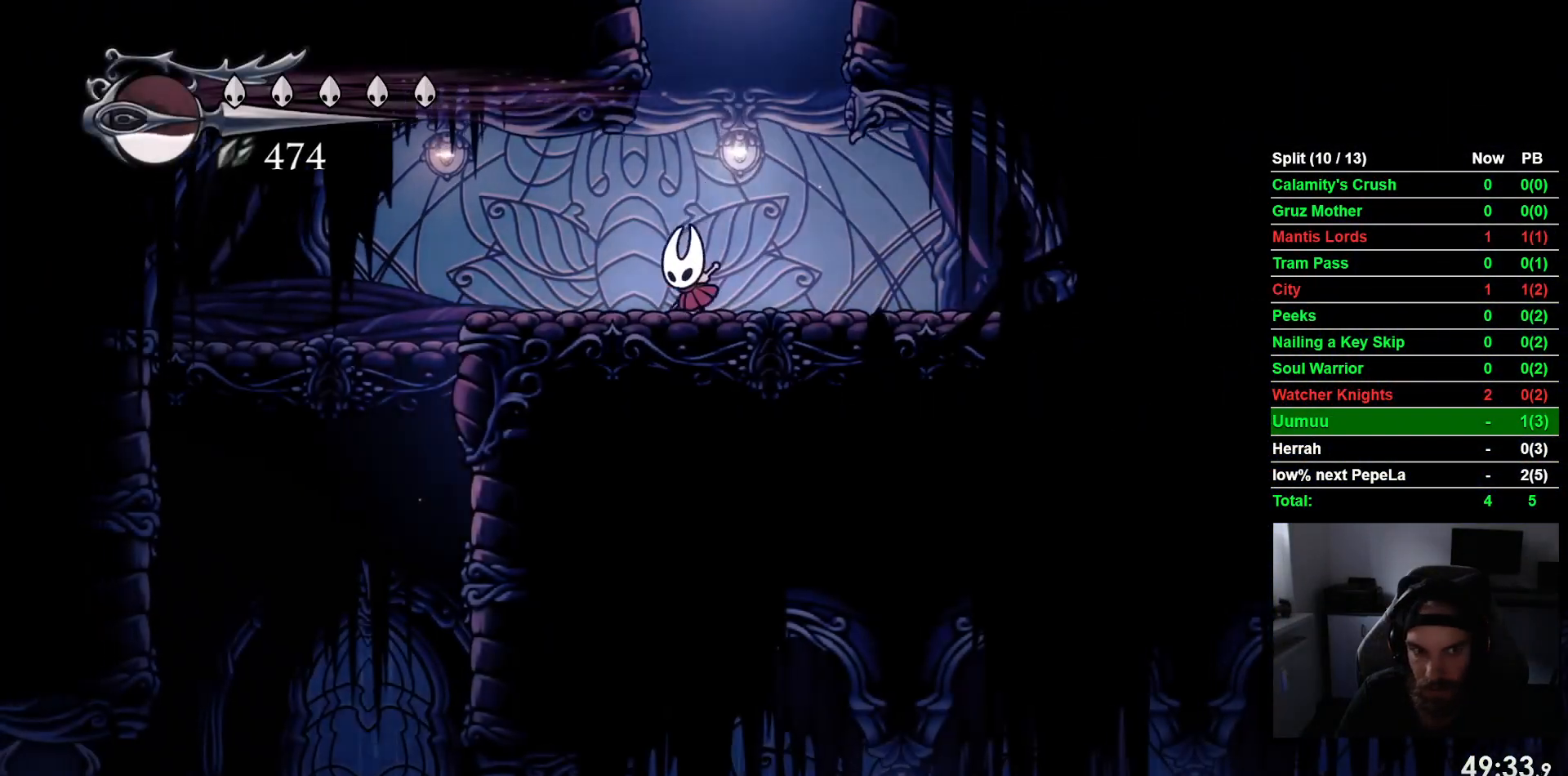
{"buttons": [], "left_stick": "center", "events": [[383, "DPAD_LEFT", "up"]]}
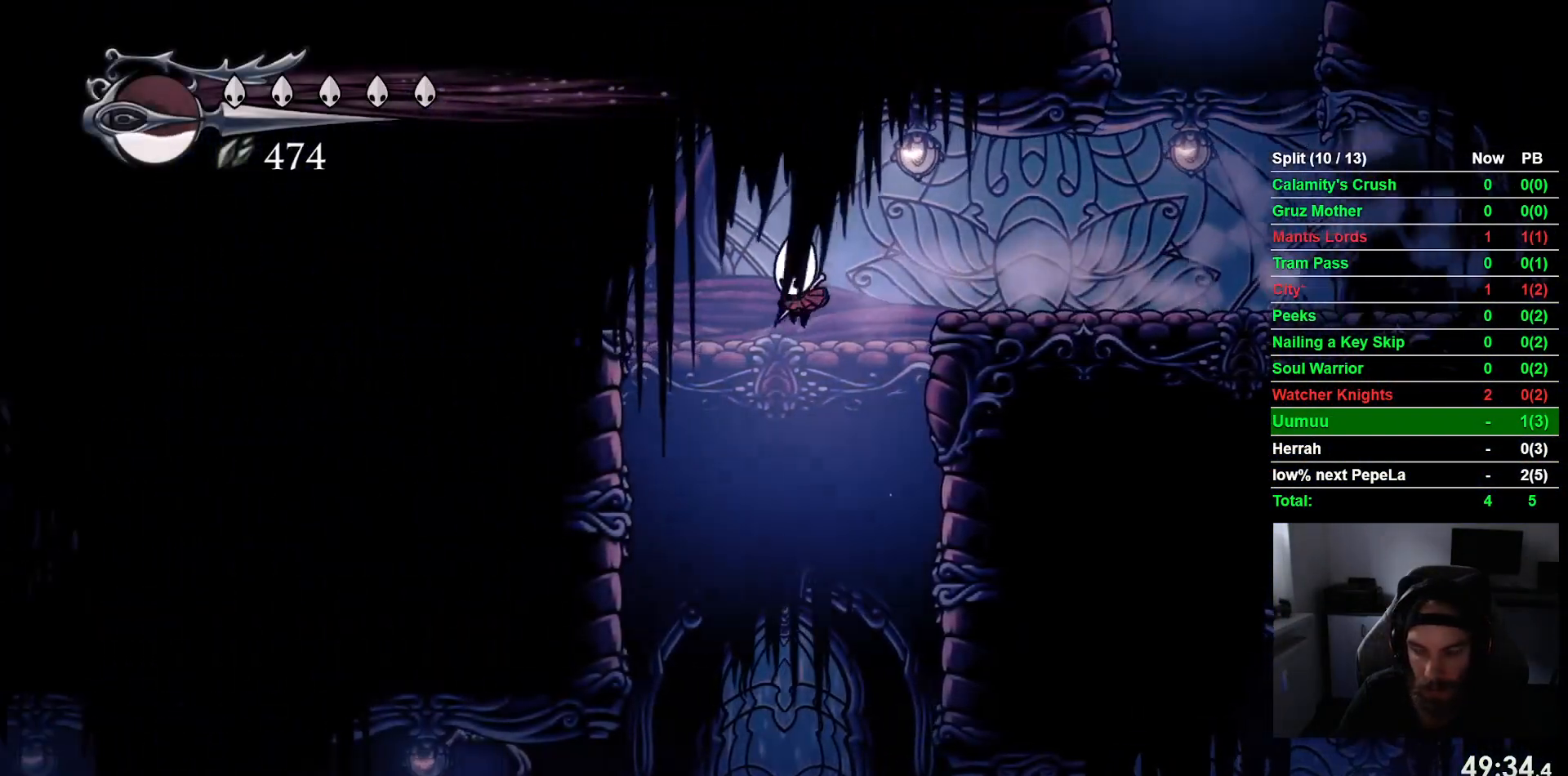
{"buttons": ["DPAD_RIGHT"], "left_stick": "center", "events": [[283, "DPAD_RIGHT", "down"]]}
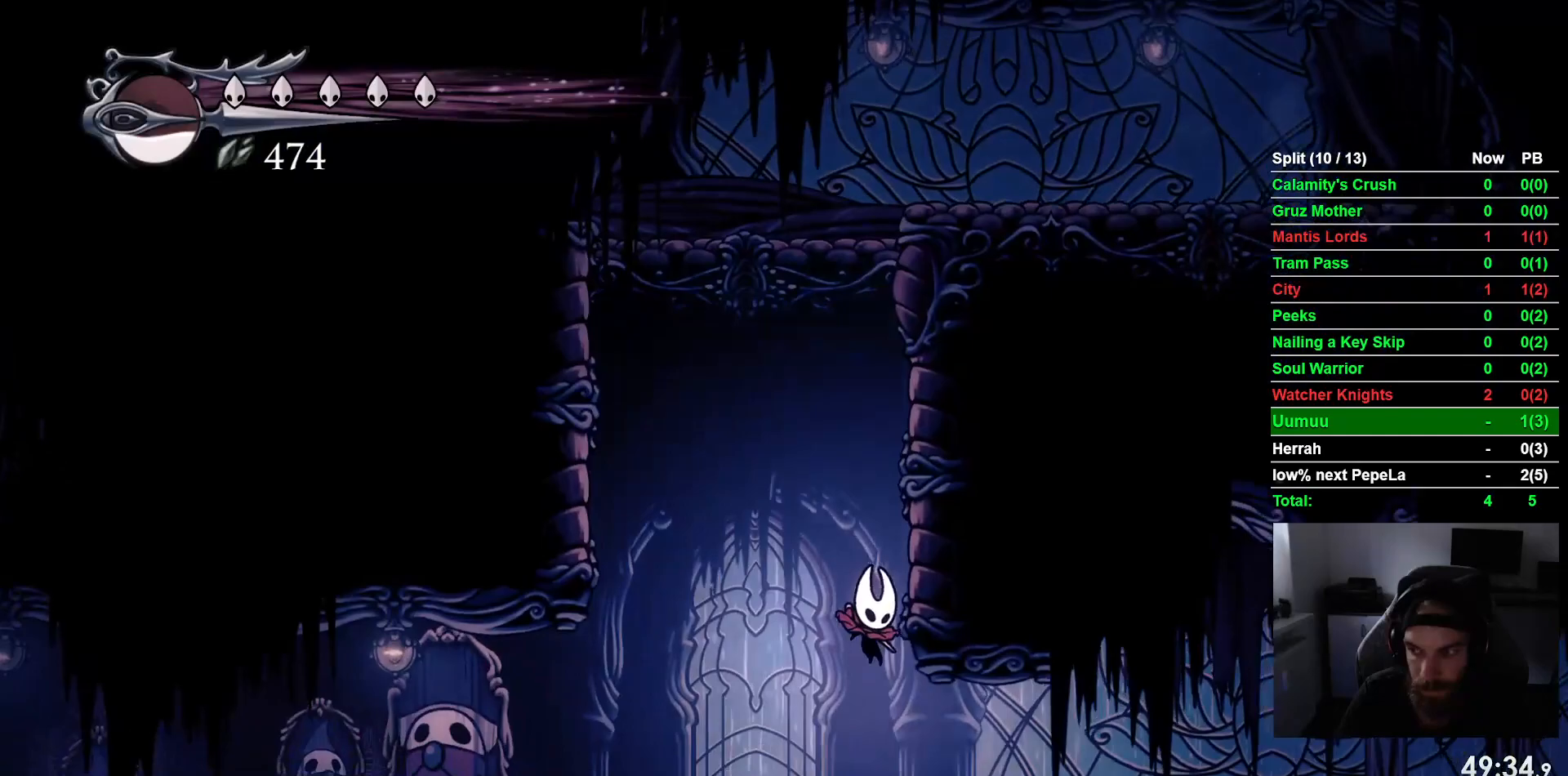
{"buttons": ["DPAD_RIGHT"], "left_stick": "center", "events": []}
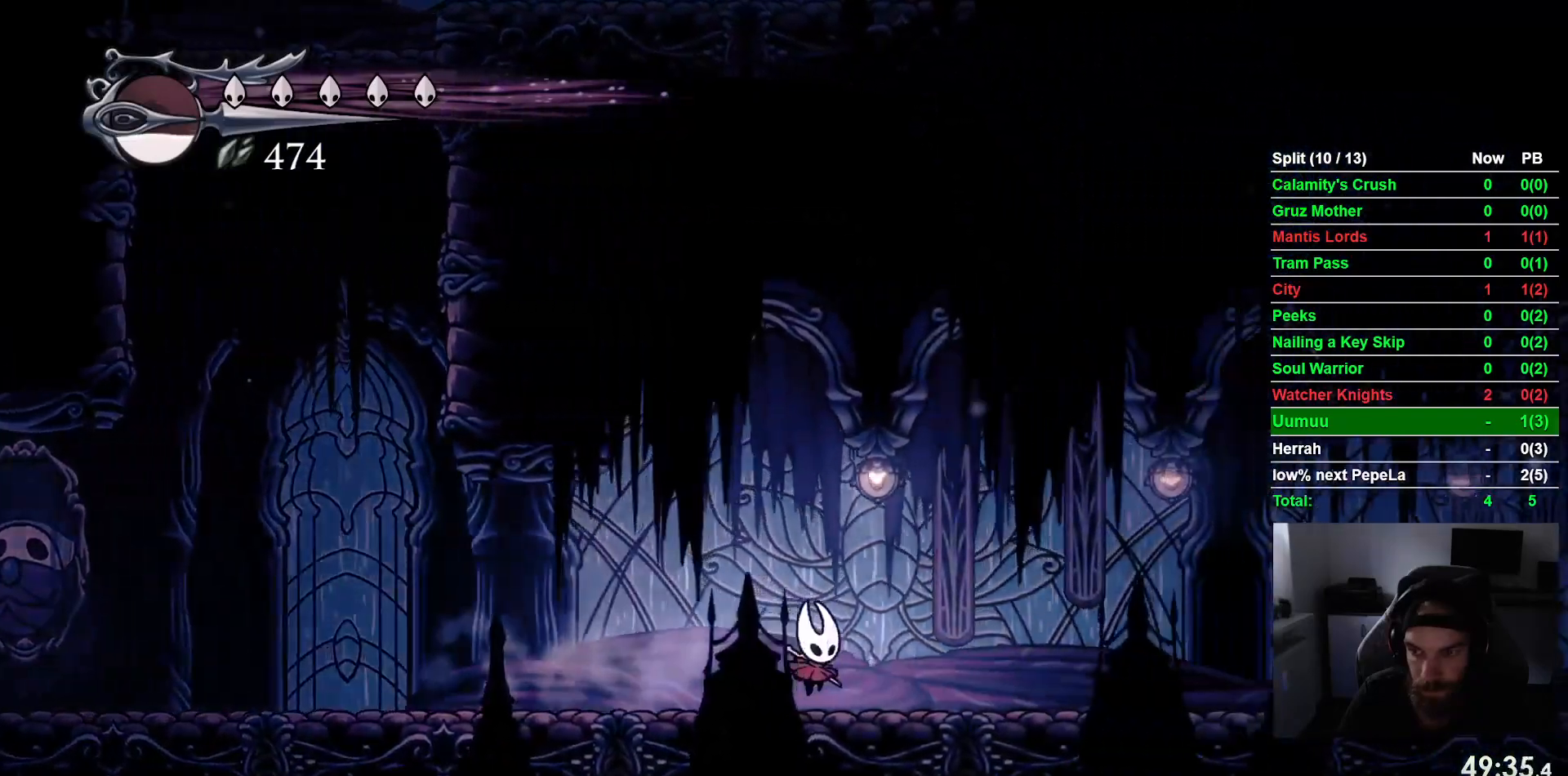
{"buttons": ["DPAD_RIGHT"], "left_stick": "center", "events": []}
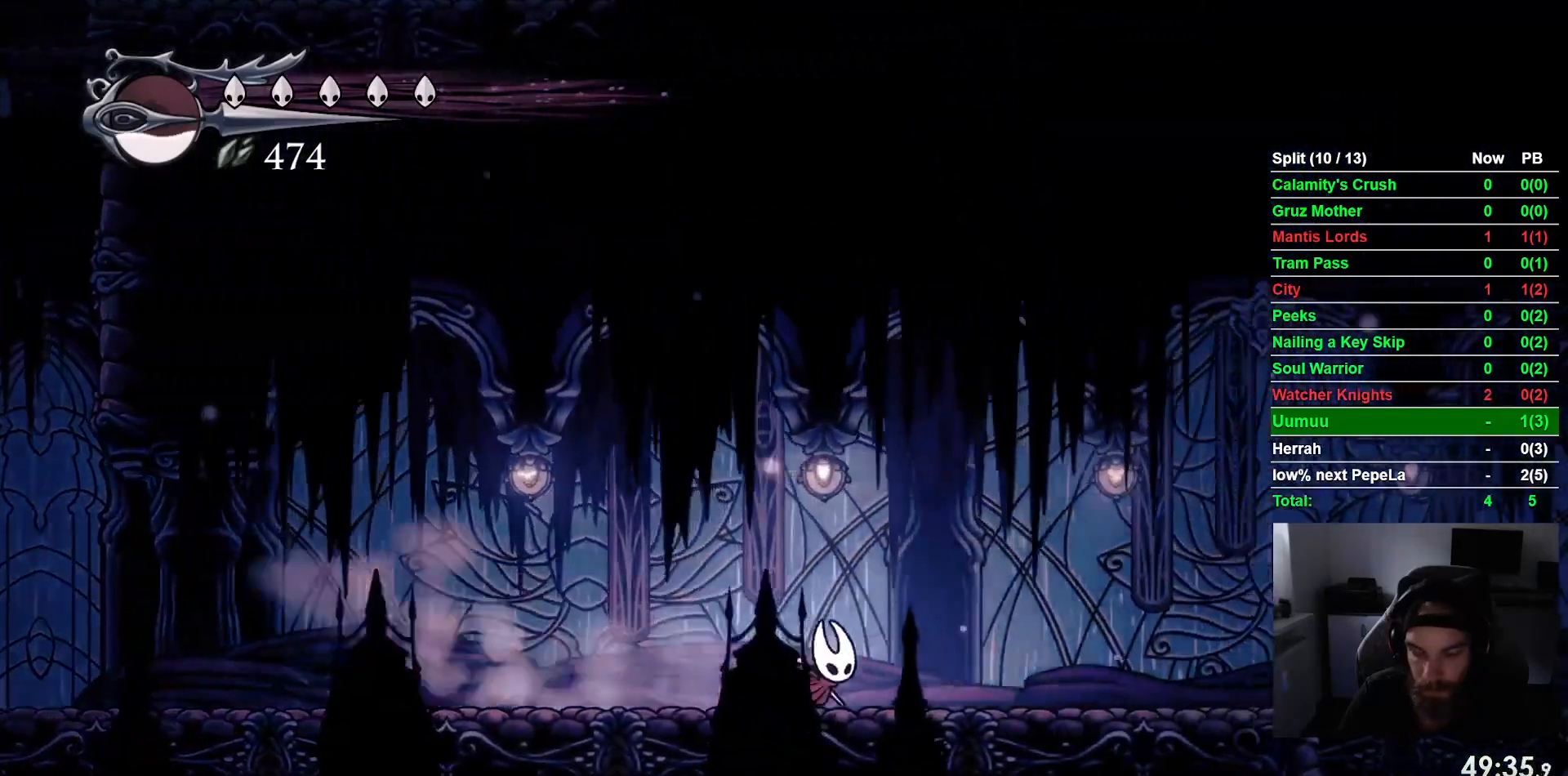
{"buttons": ["DPAD_RIGHT"], "left_stick": "center", "events": []}
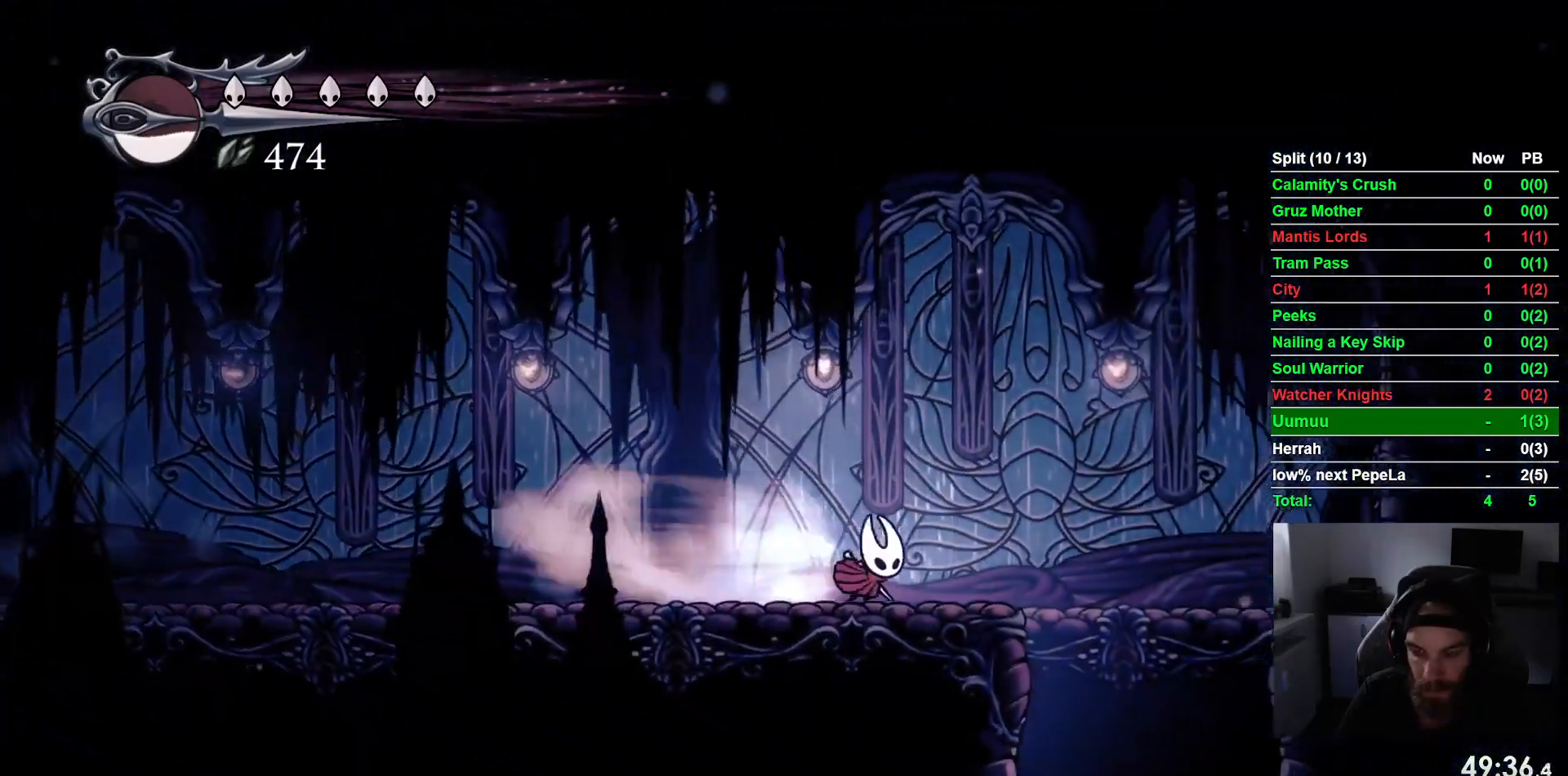
{"buttons": ["DPAD_RIGHT"], "left_stick": "center", "events": []}
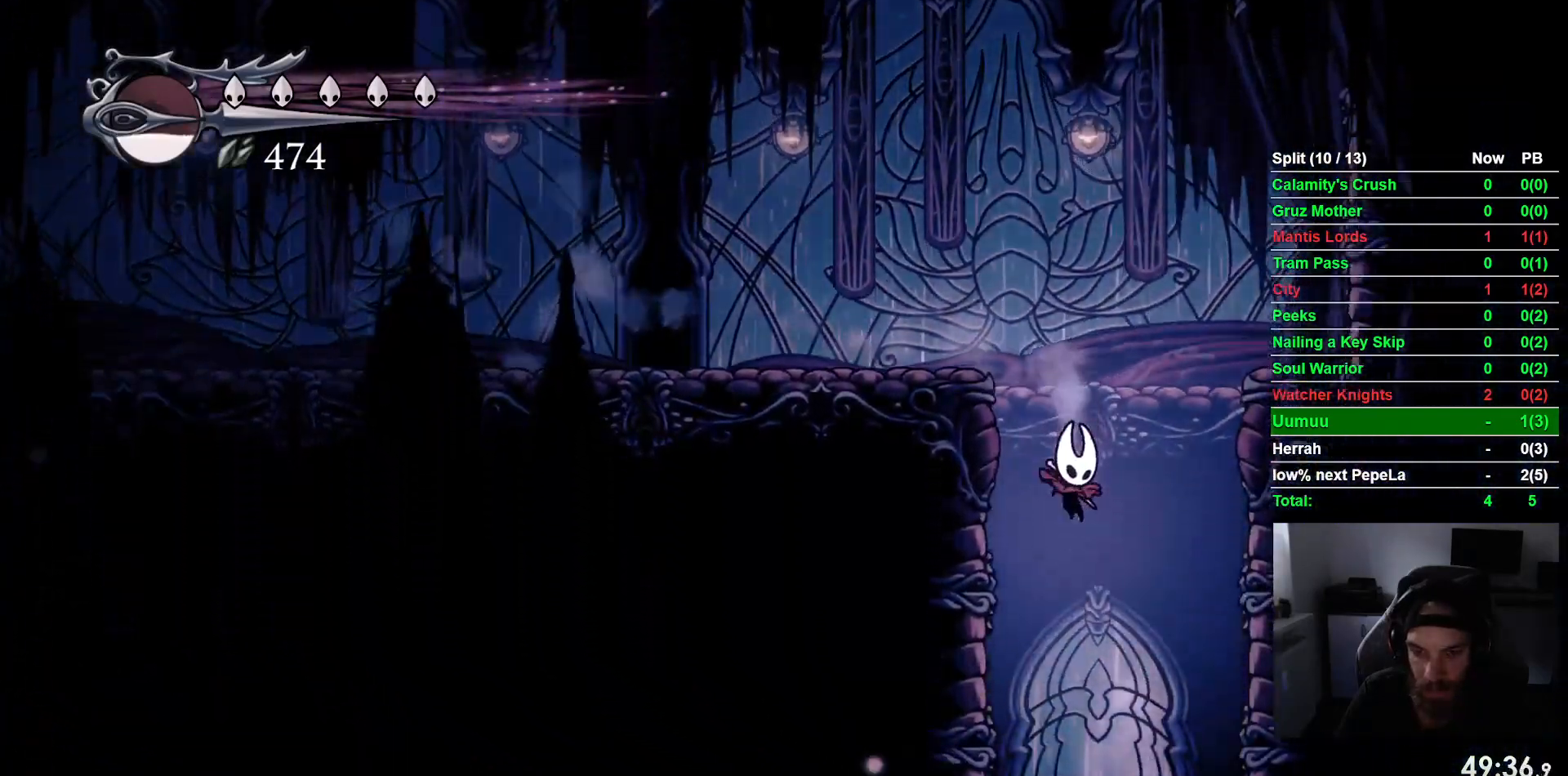
{"buttons": ["DPAD_RIGHT"], "left_stick": "center", "events": []}
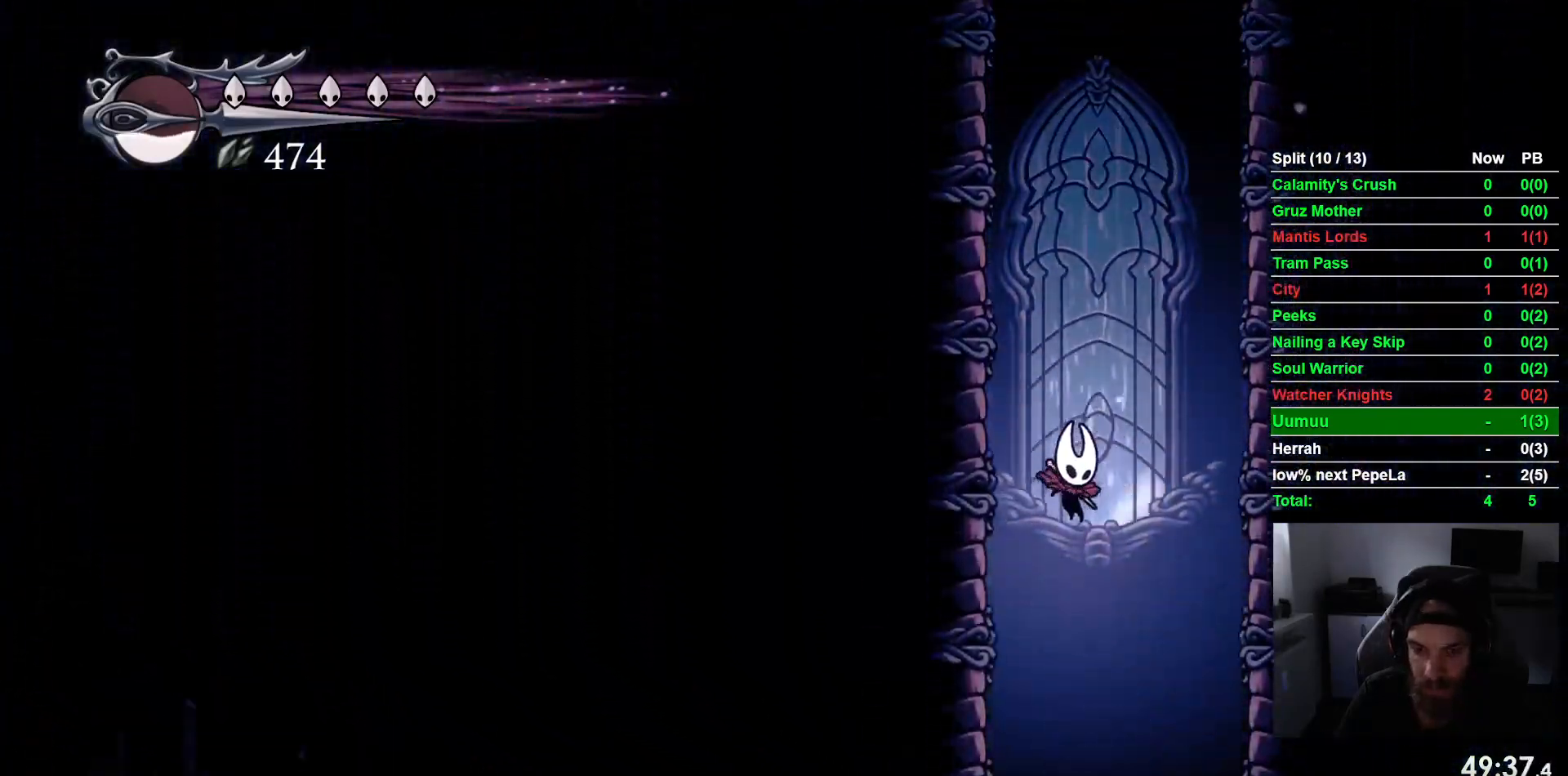
{"buttons": ["DPAD_RIGHT"], "left_stick": "center", "events": []}
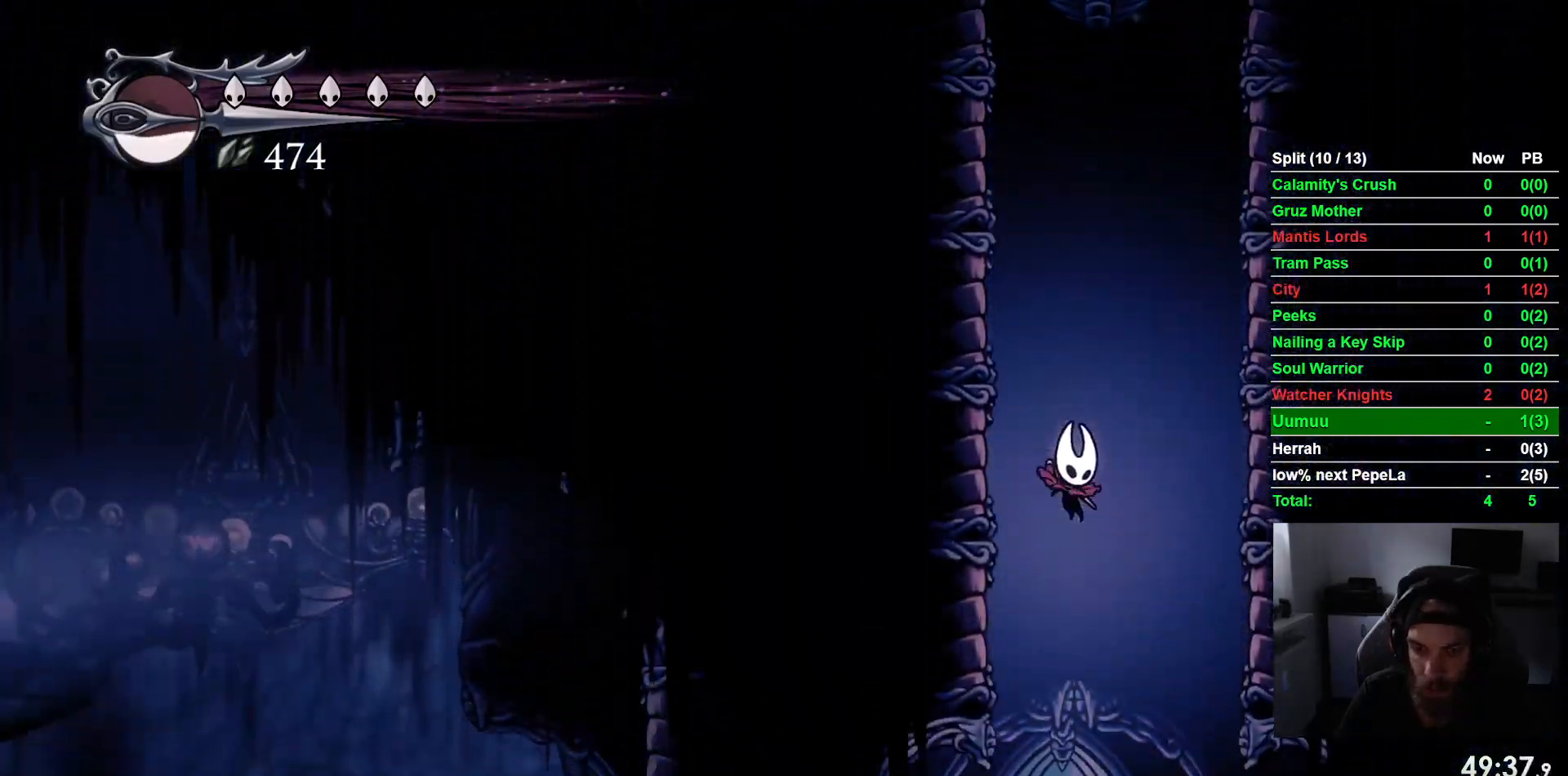
{"buttons": [], "left_stick": "center", "events": [[133, "DPAD_LEFT", "down"], [367, "DPAD_RIGHT", "up"], [417, "DPAD_LEFT", "up"]]}